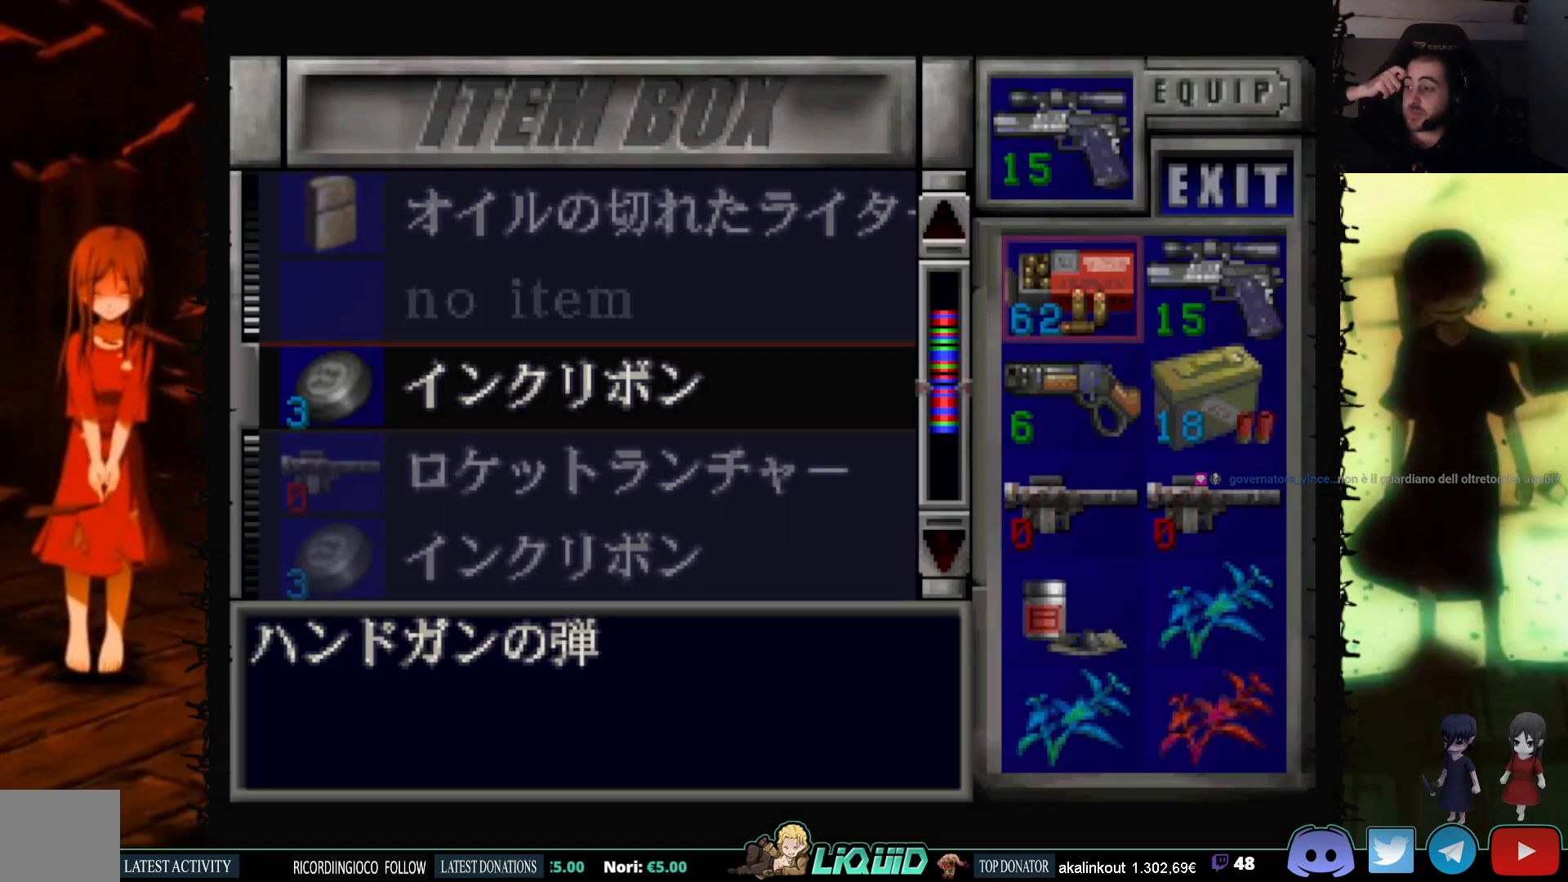
Gameplay with a controller (PlayStation layout); each line is a JSON object with the inputs held at the frame after it. "events" lists button and stick changes between this image and that frame as [ms after this image, input, new state], when the widget could be followed in between. Not read: left_stick right_stick.
{"buttons": [], "events": []}
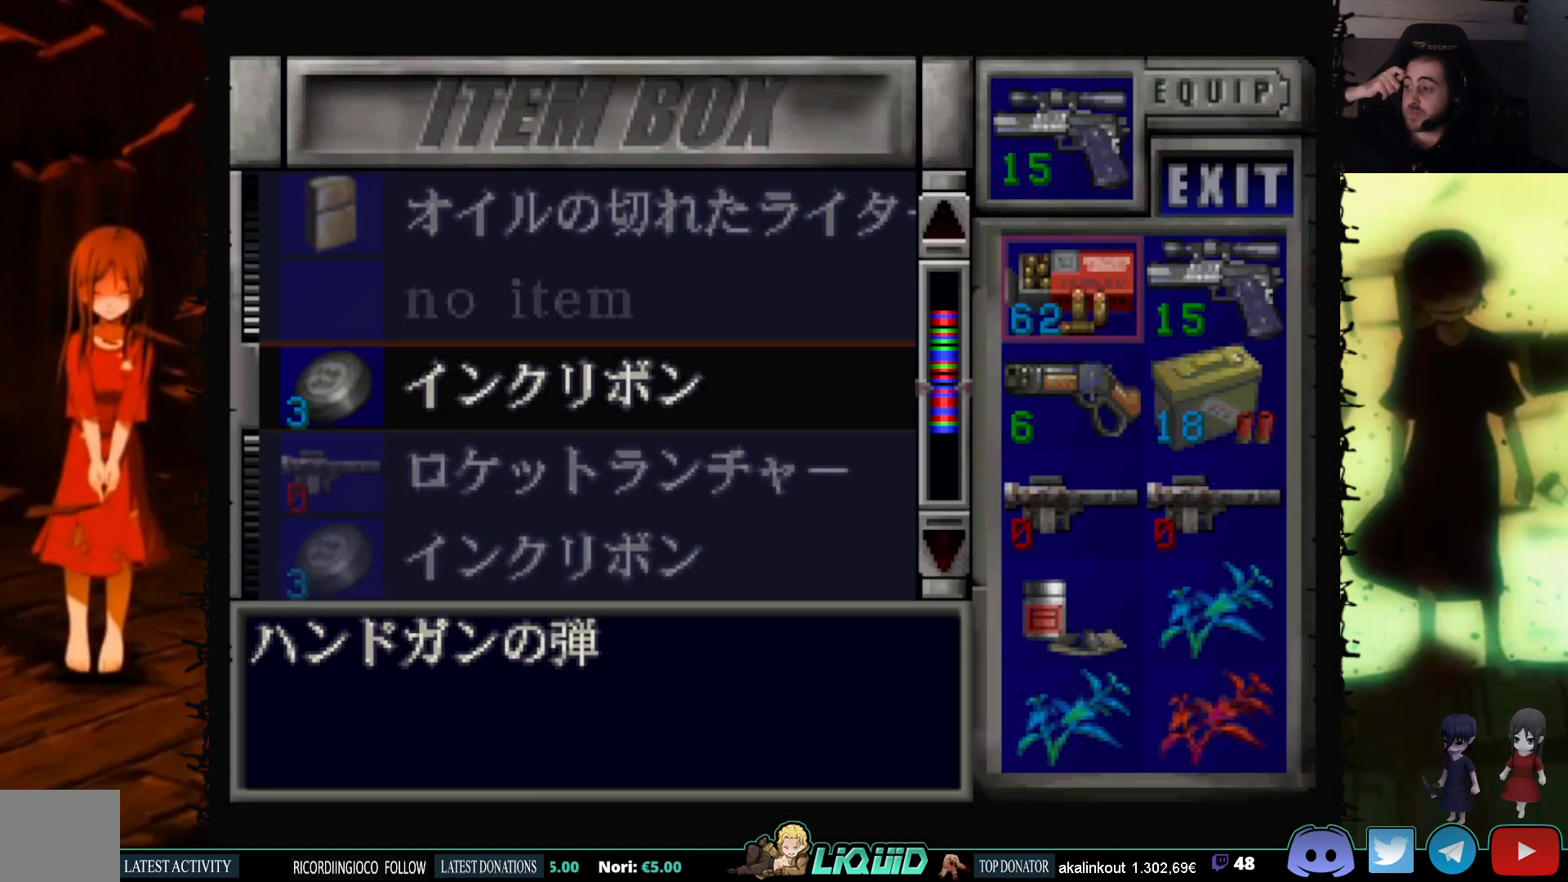
{"buttons": [], "events": []}
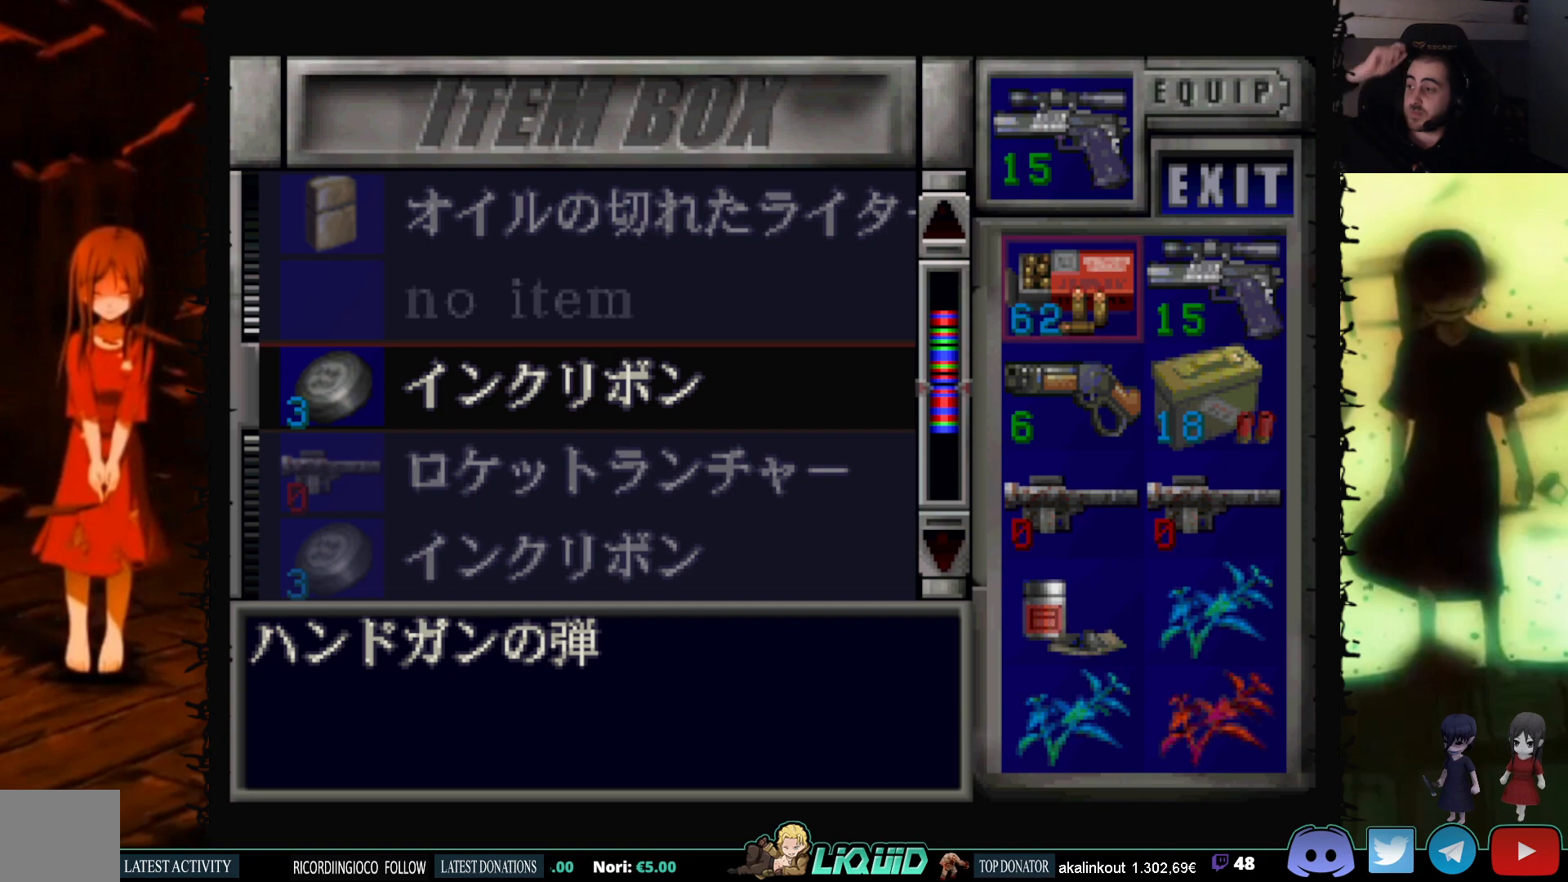
{"buttons": [], "events": []}
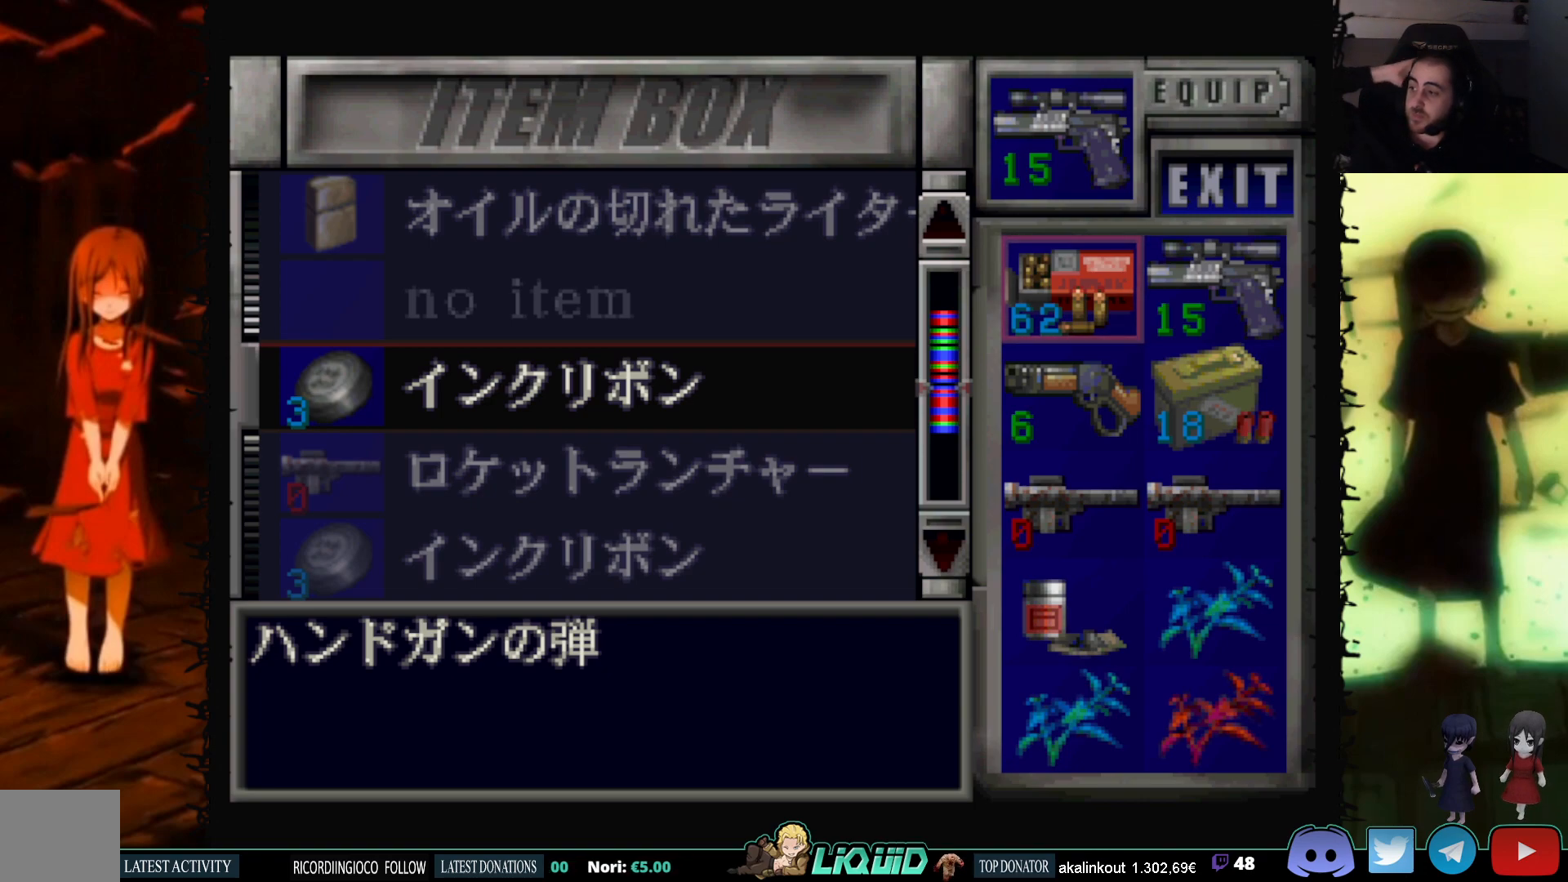
{"buttons": [], "events": []}
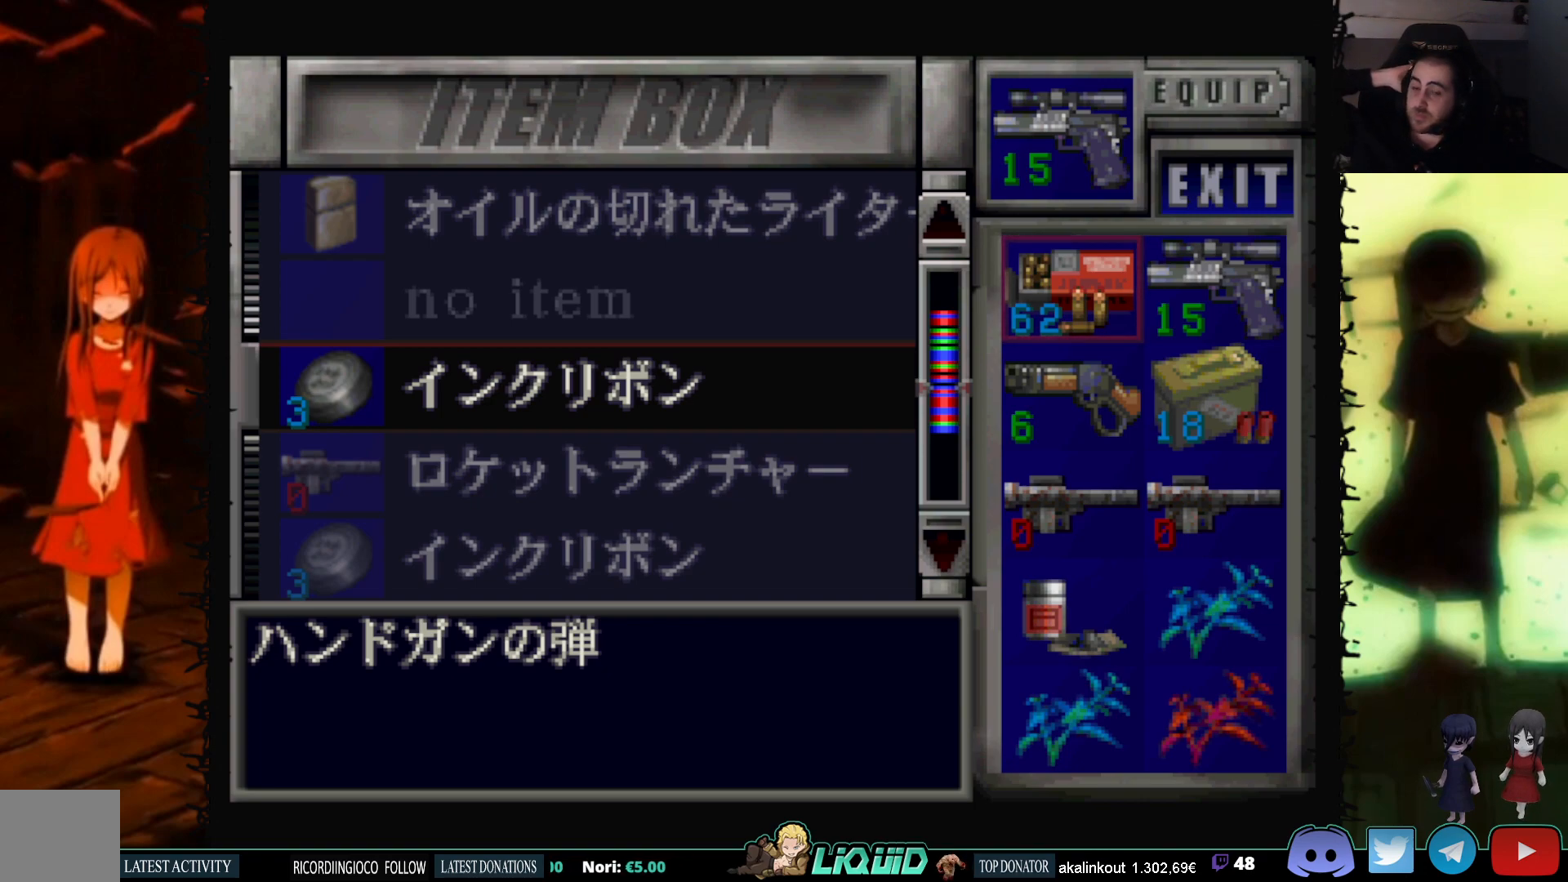
{"buttons": ["DPAD_DOWN"], "events": [[167, "DPAD_DOWN", "down"], [317, "DPAD_DOWN", "up"], [383, "DPAD_DOWN", "down"]]}
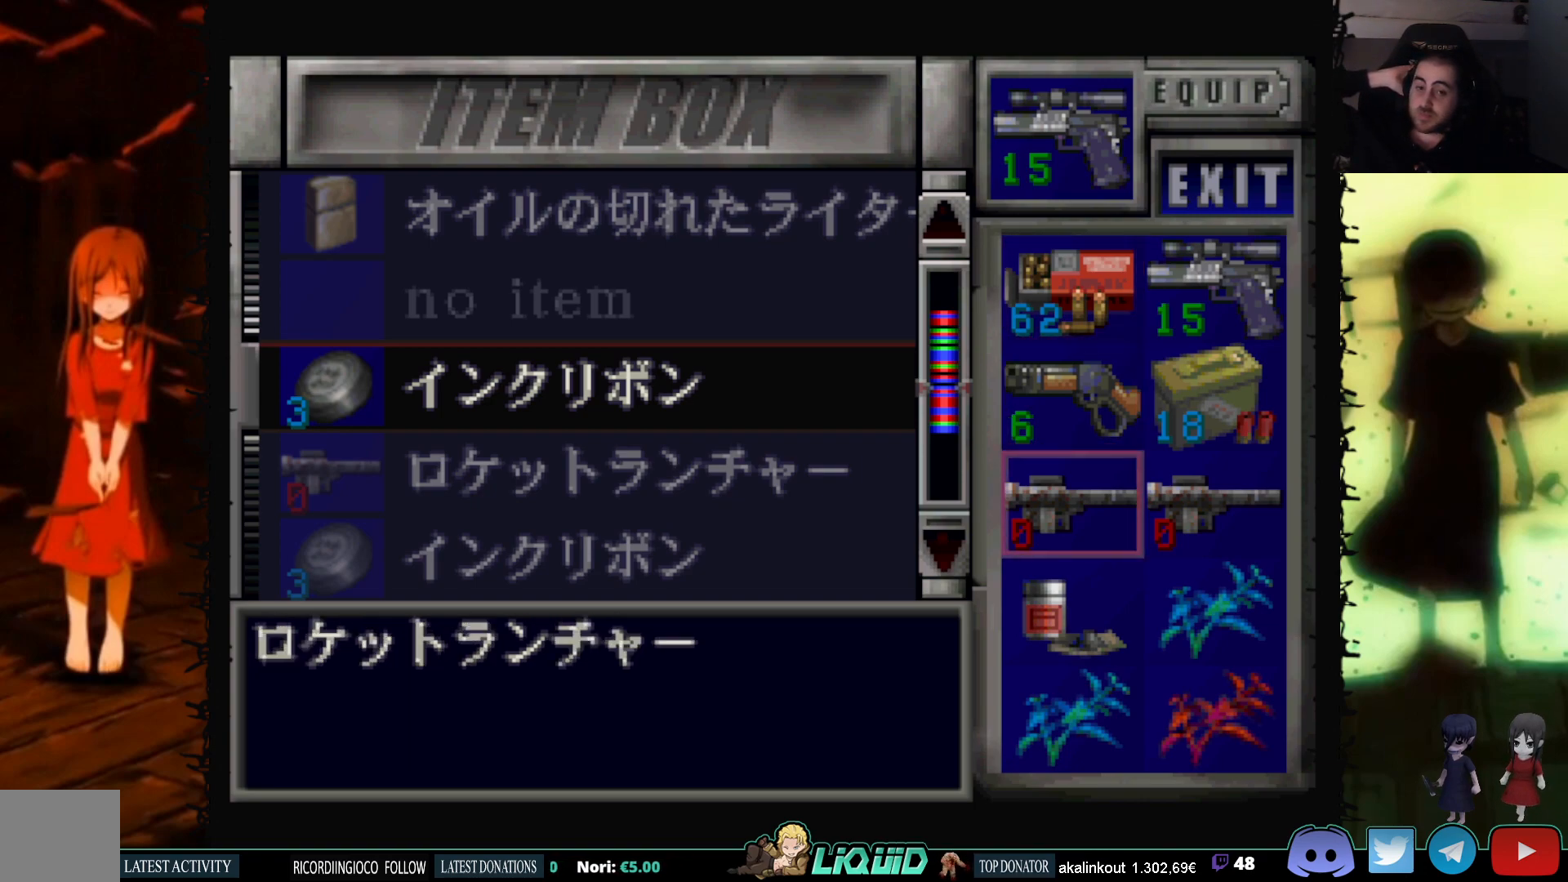
{"buttons": [], "events": [[17, "DPAD_DOWN", "up"]]}
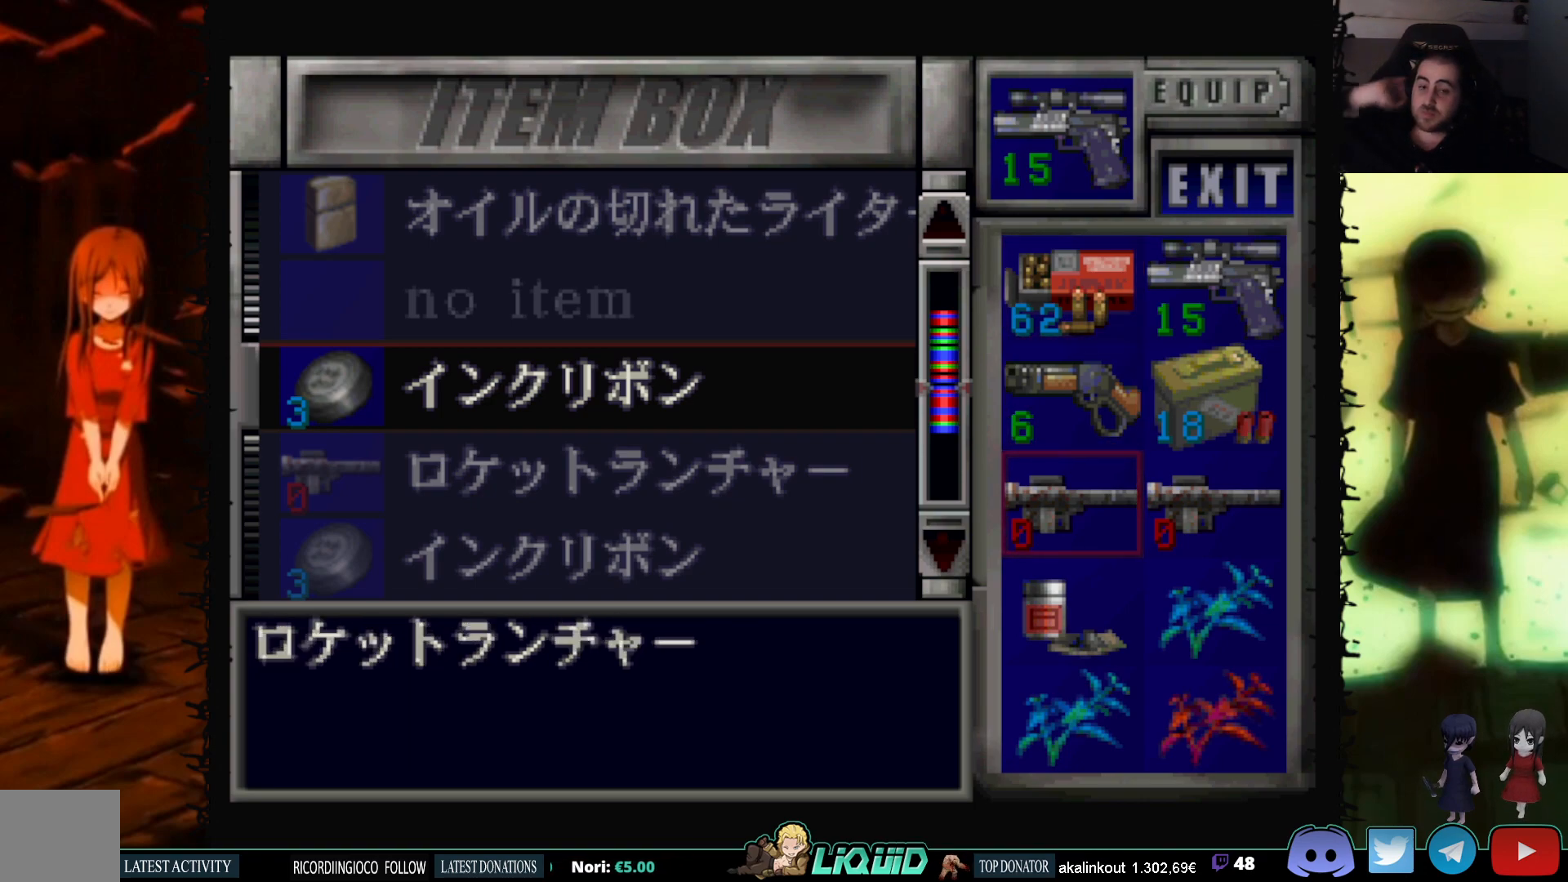
{"buttons": ["CROSS"], "events": [[450, "CROSS", "down"]]}
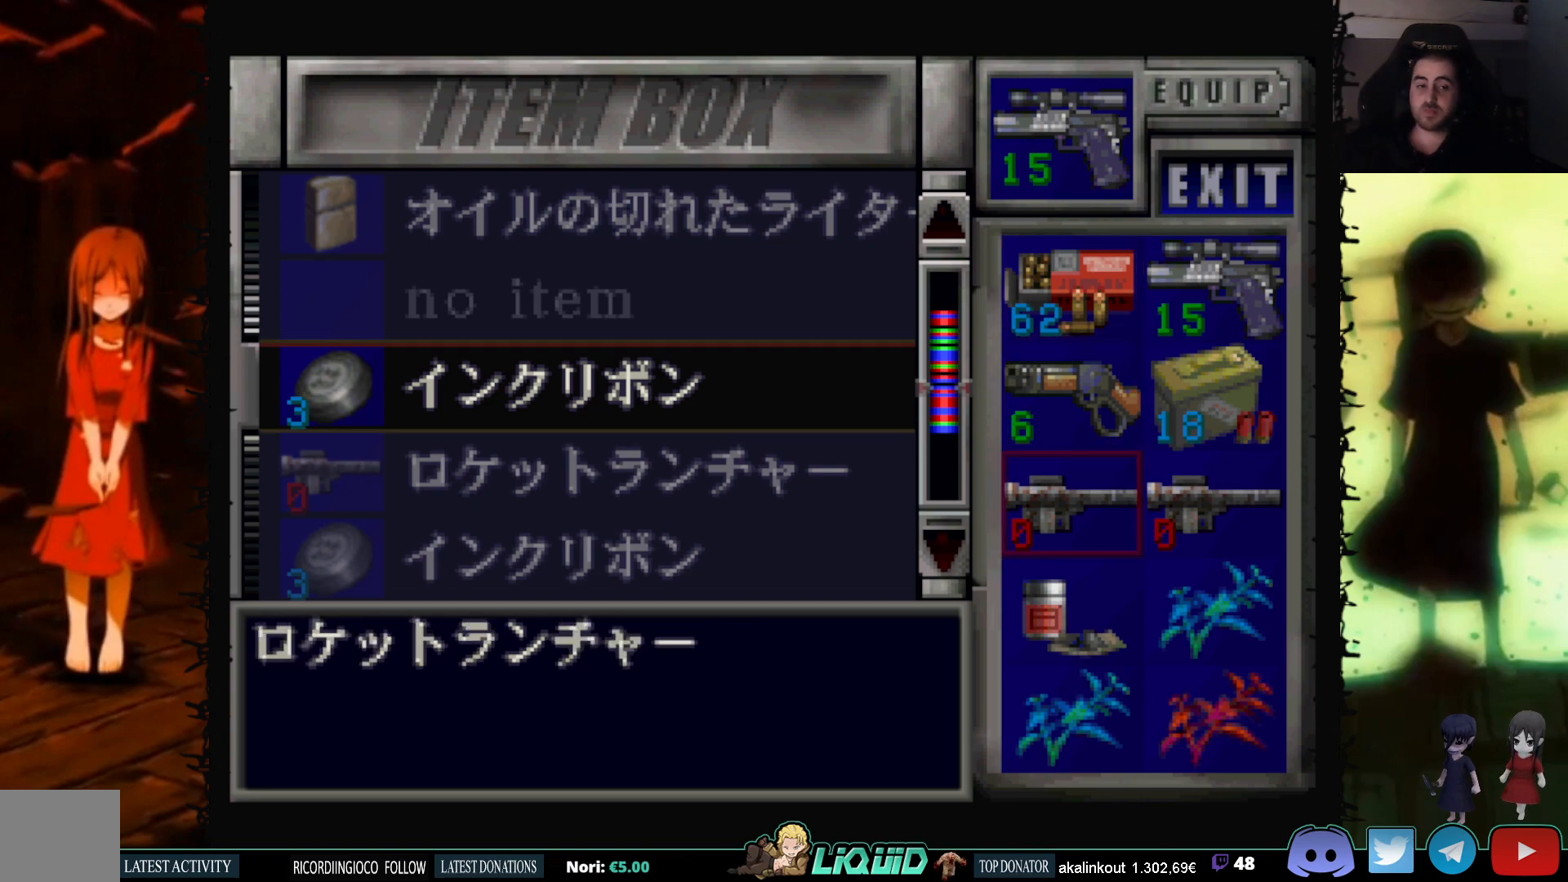
{"buttons": ["DPAD_UP"], "events": [[50, "DPAD_UP", "down"], [100, "CROSS", "up"]]}
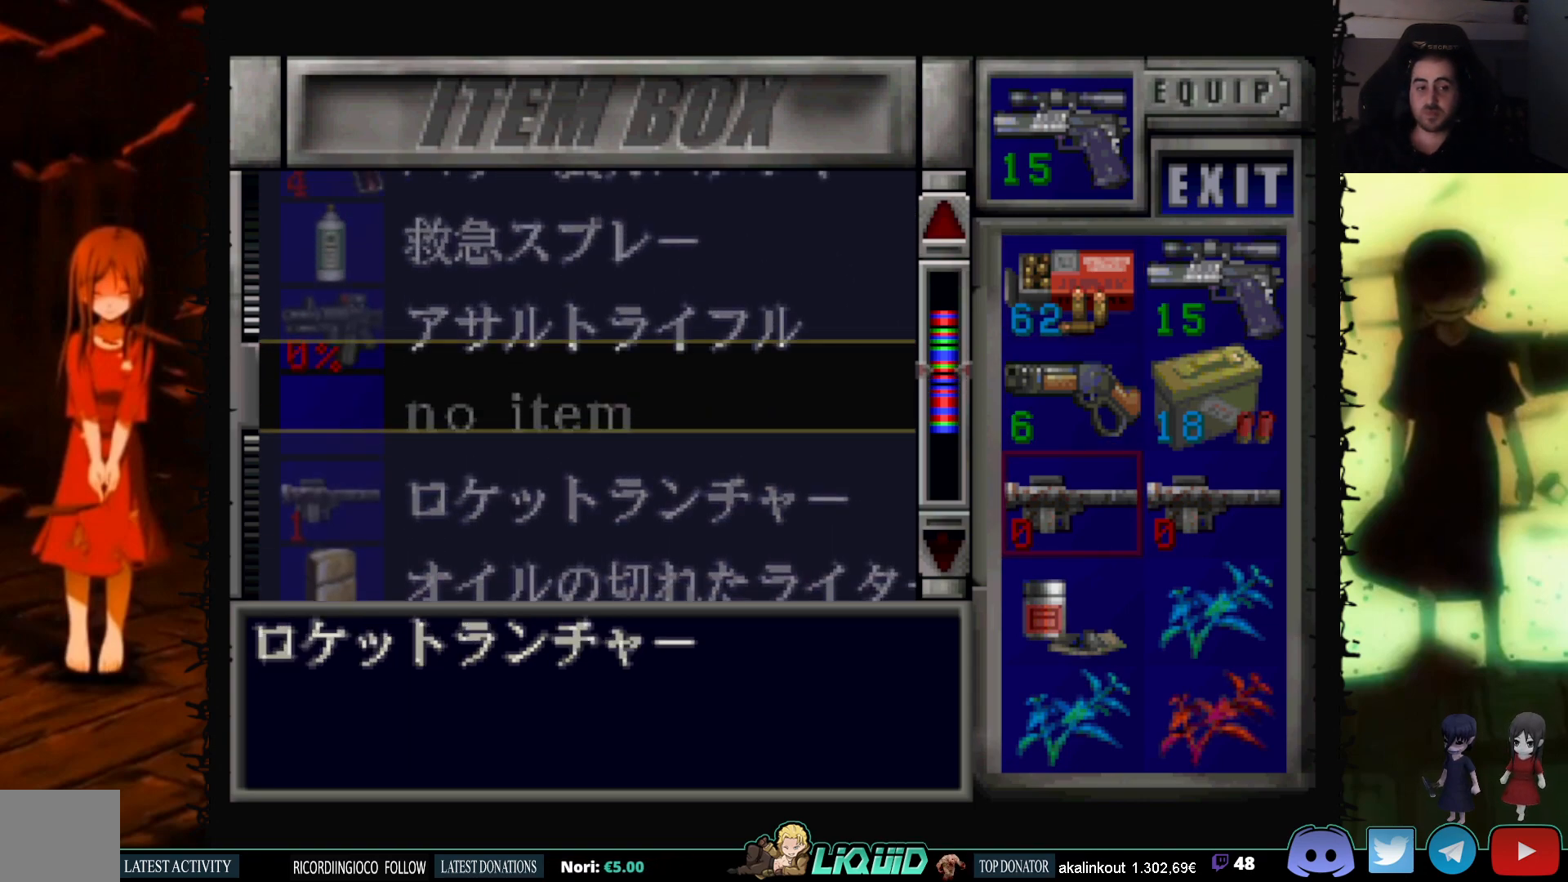
{"buttons": ["DPAD_DOWN"], "events": [[100, "DPAD_UP", "up"], [383, "DPAD_DOWN", "down"]]}
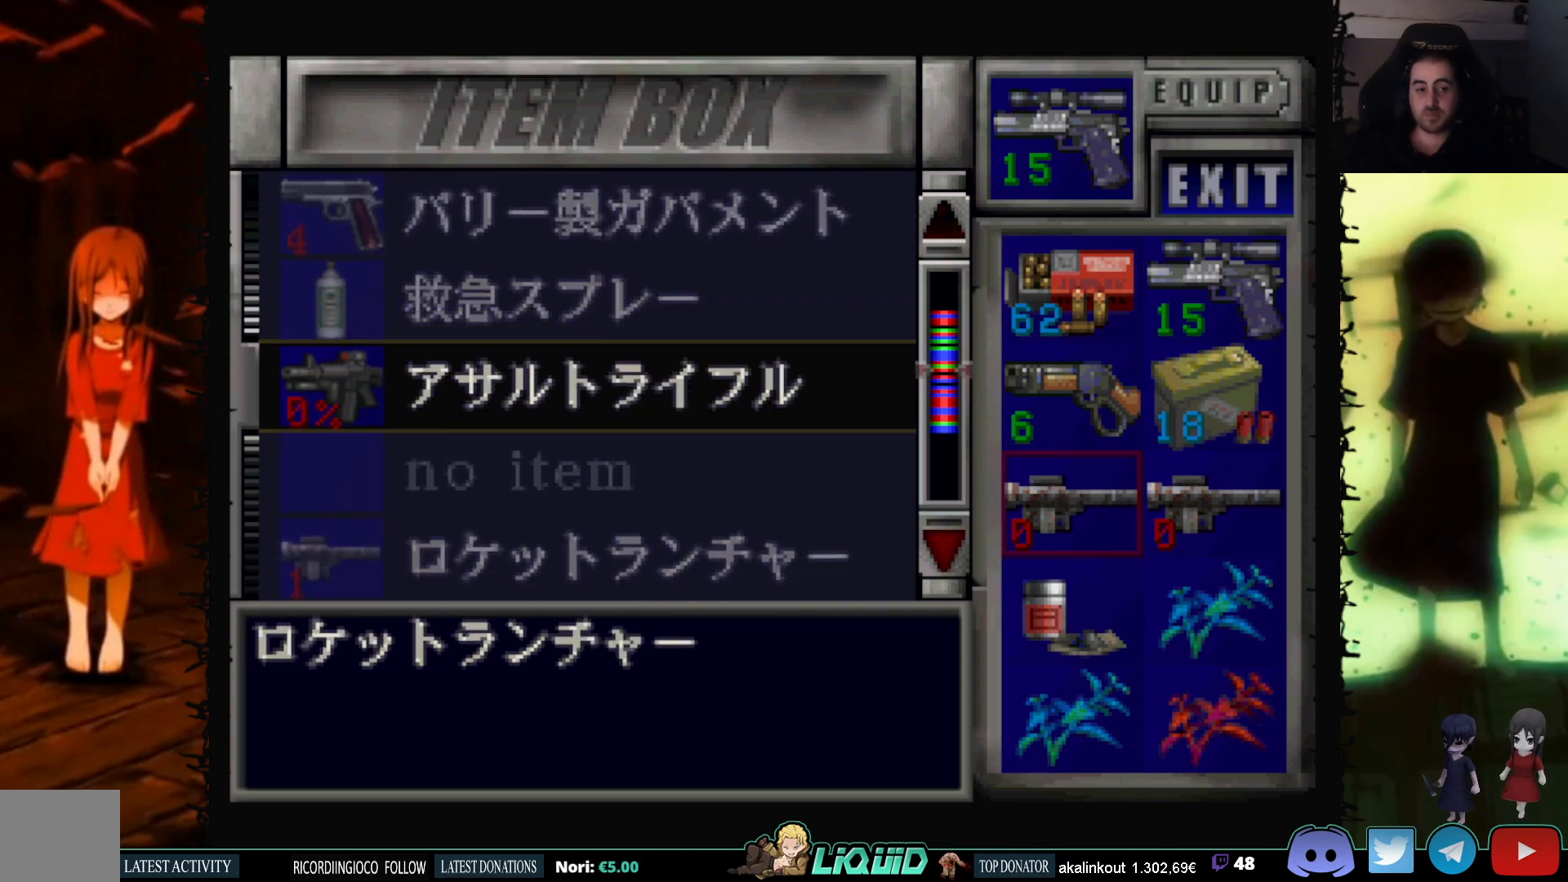
{"buttons": ["CROSS"], "events": [[67, "DPAD_DOWN", "up"], [367, "CROSS", "down"]]}
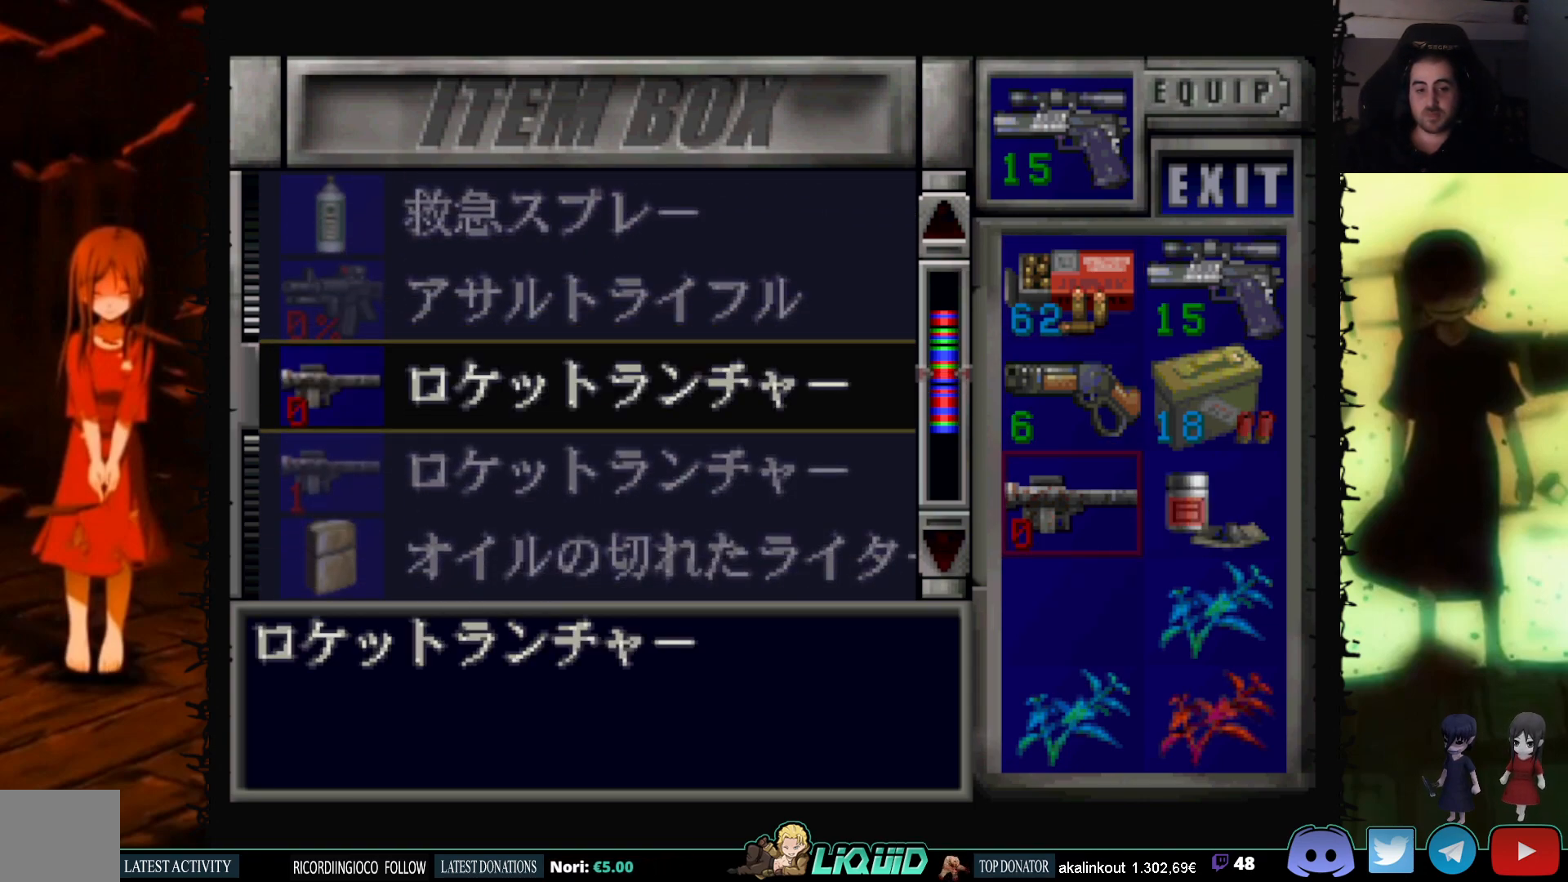
{"buttons": ["DPAD_UP"], "events": [[33, "CROSS", "up"], [183, "CROSS", "down"], [317, "CROSS", "up"], [350, "DPAD_UP", "down"]]}
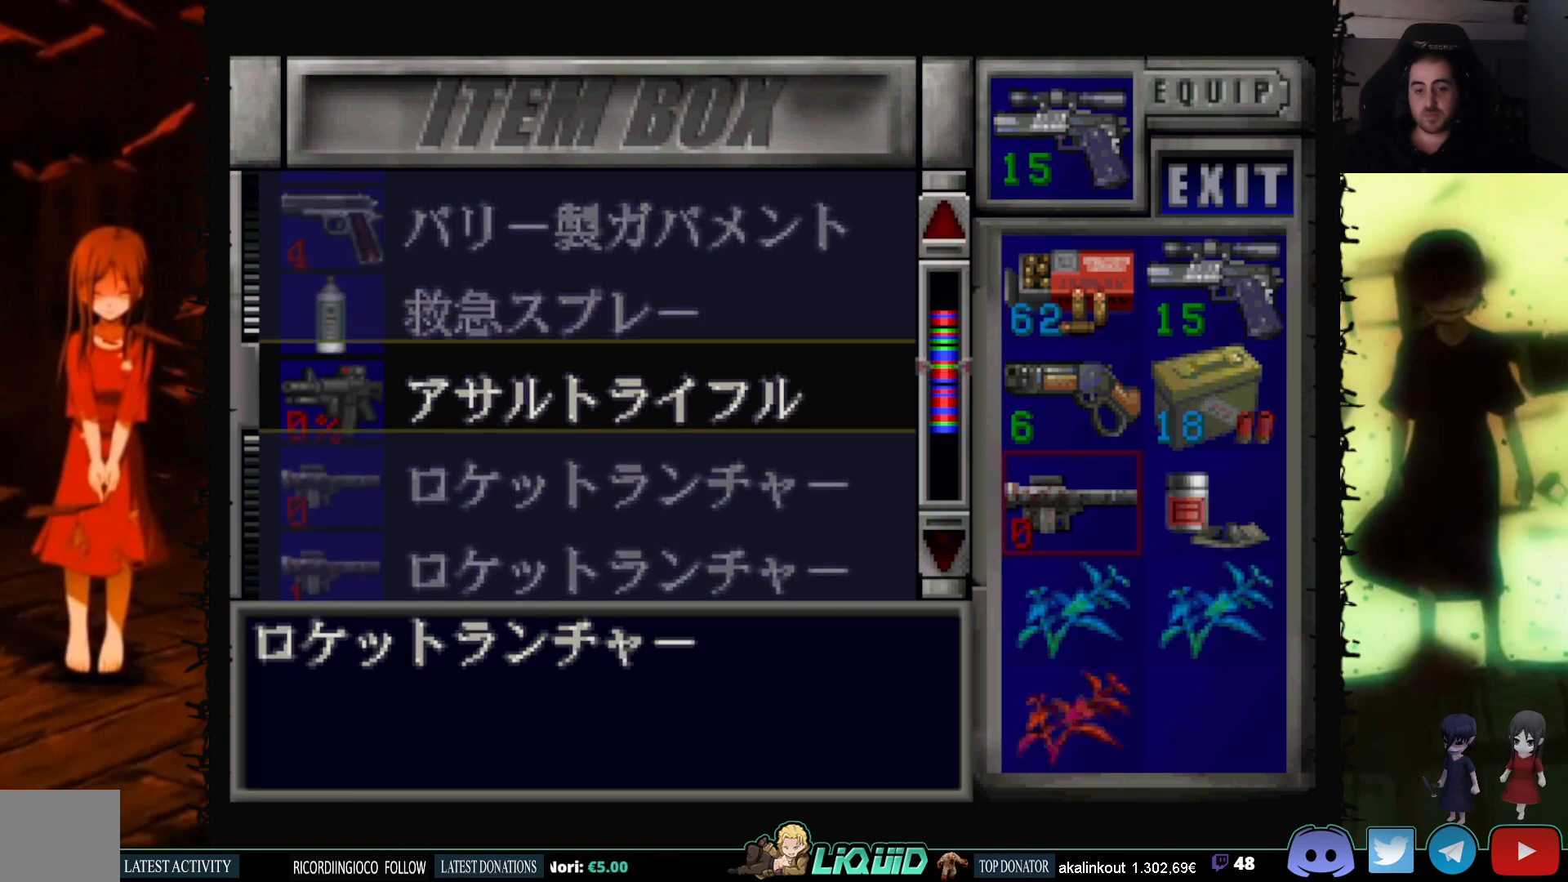
{"buttons": [], "events": [[167, "DPAD_UP", "up"]]}
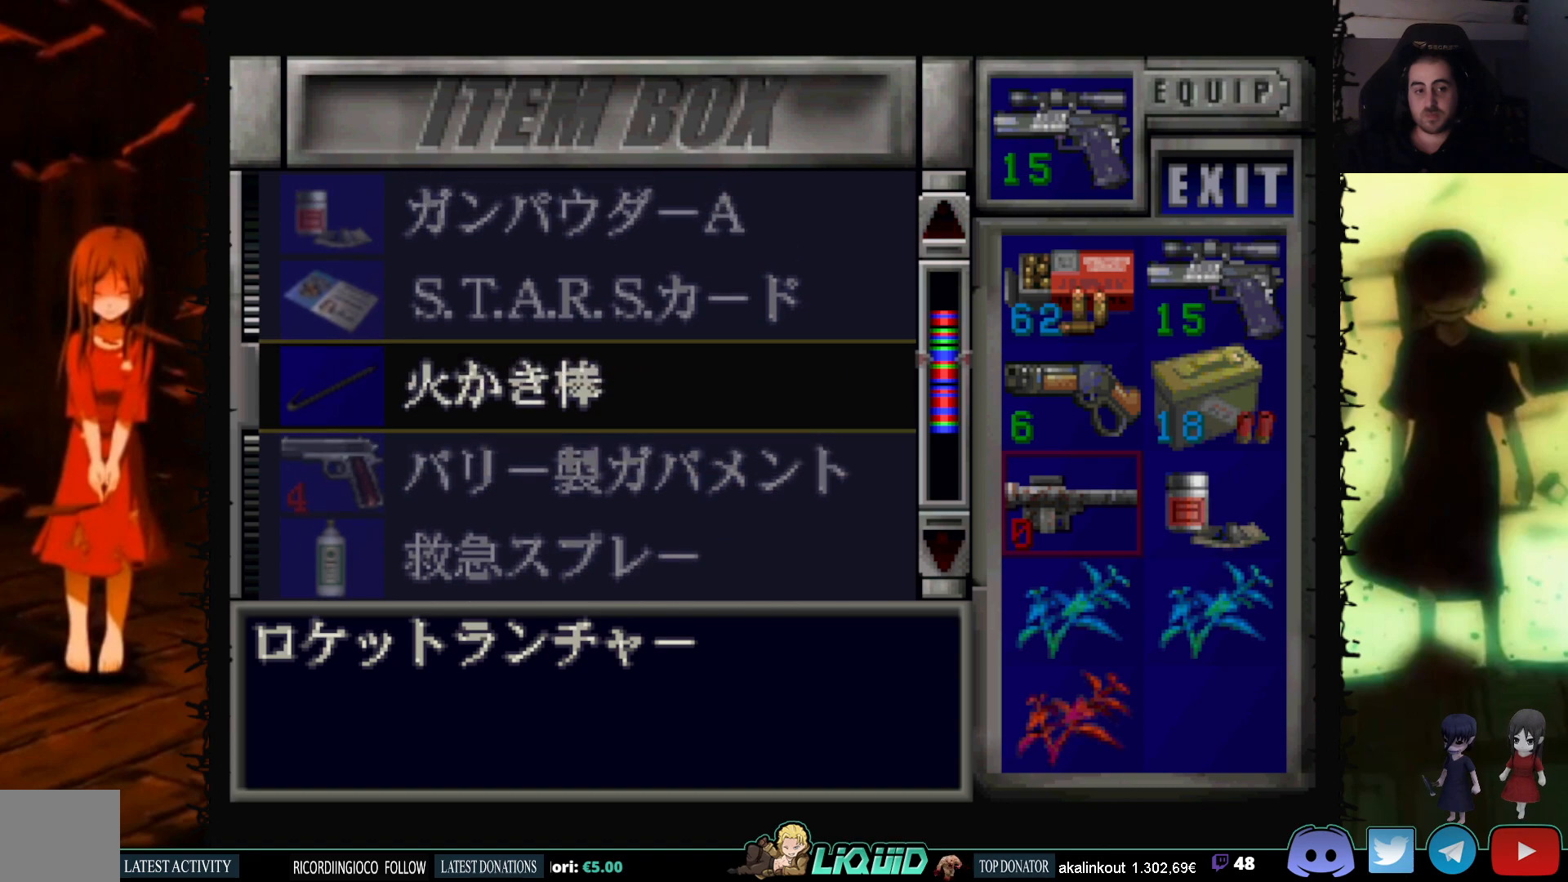
{"buttons": [], "events": [[83, "CROSS", "down"], [433, "CROSS", "up"]]}
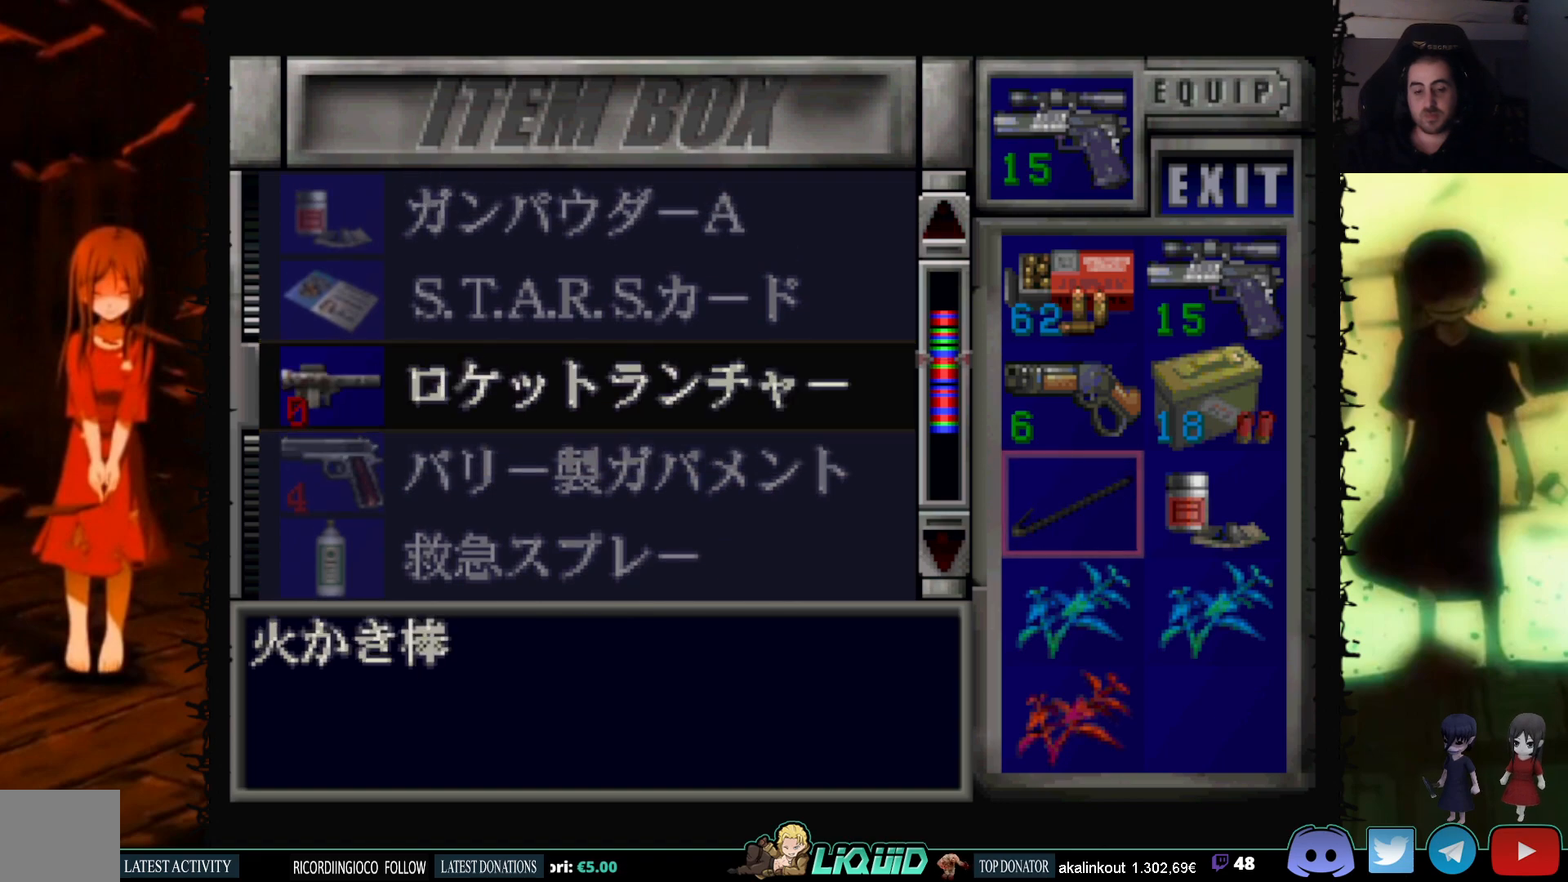
{"buttons": ["DPAD_UP"], "events": [[167, "CROSS", "down"], [317, "CROSS", "up"], [317, "DPAD_UP", "down"]]}
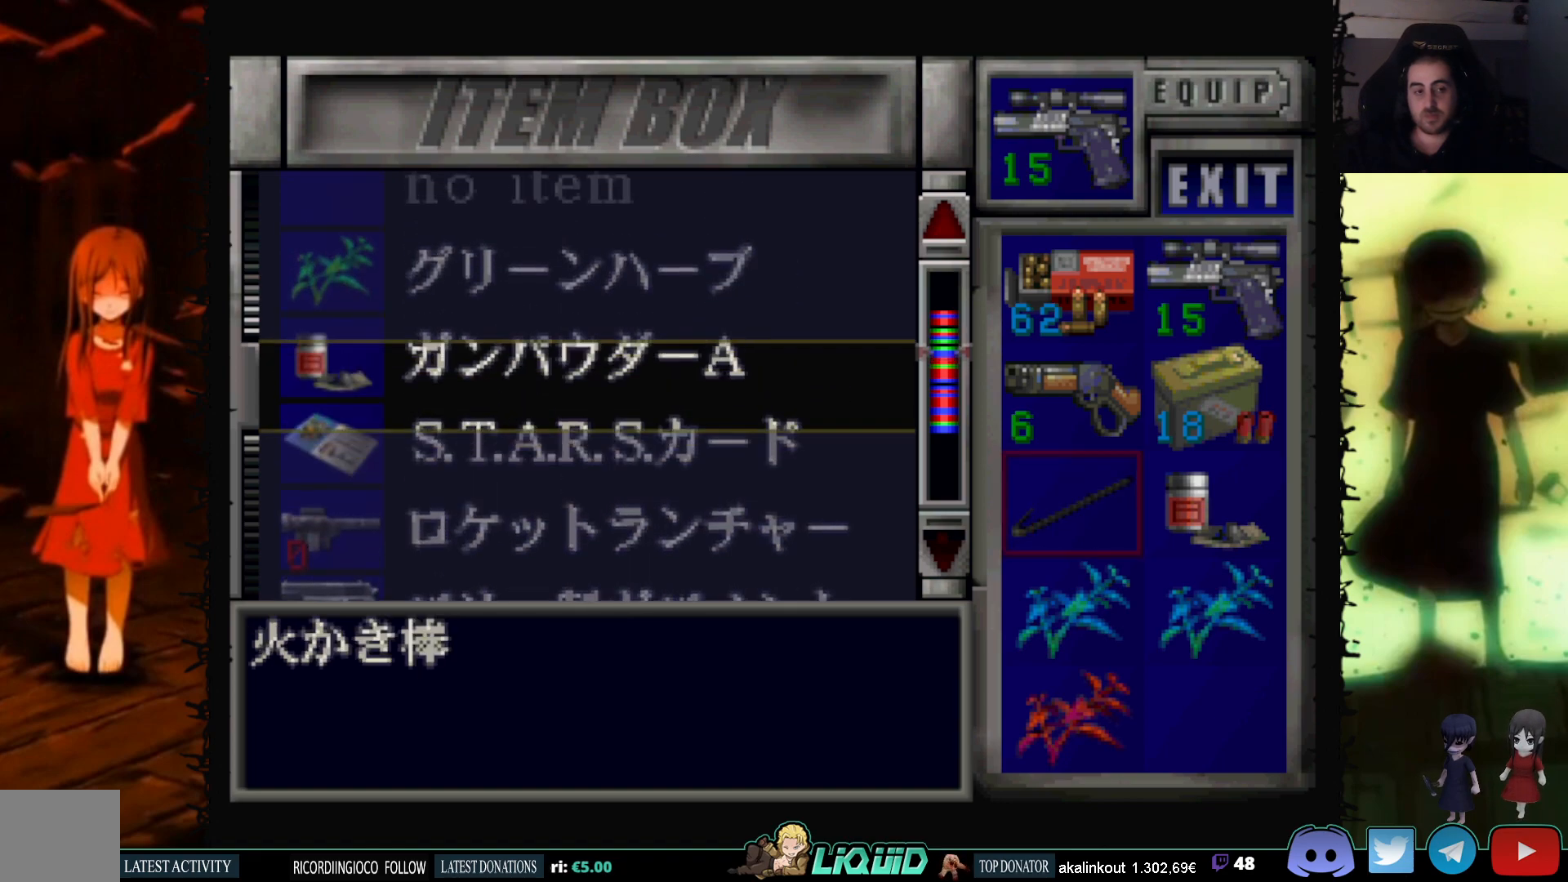
{"buttons": [], "events": [[317, "DPAD_UP", "up"]]}
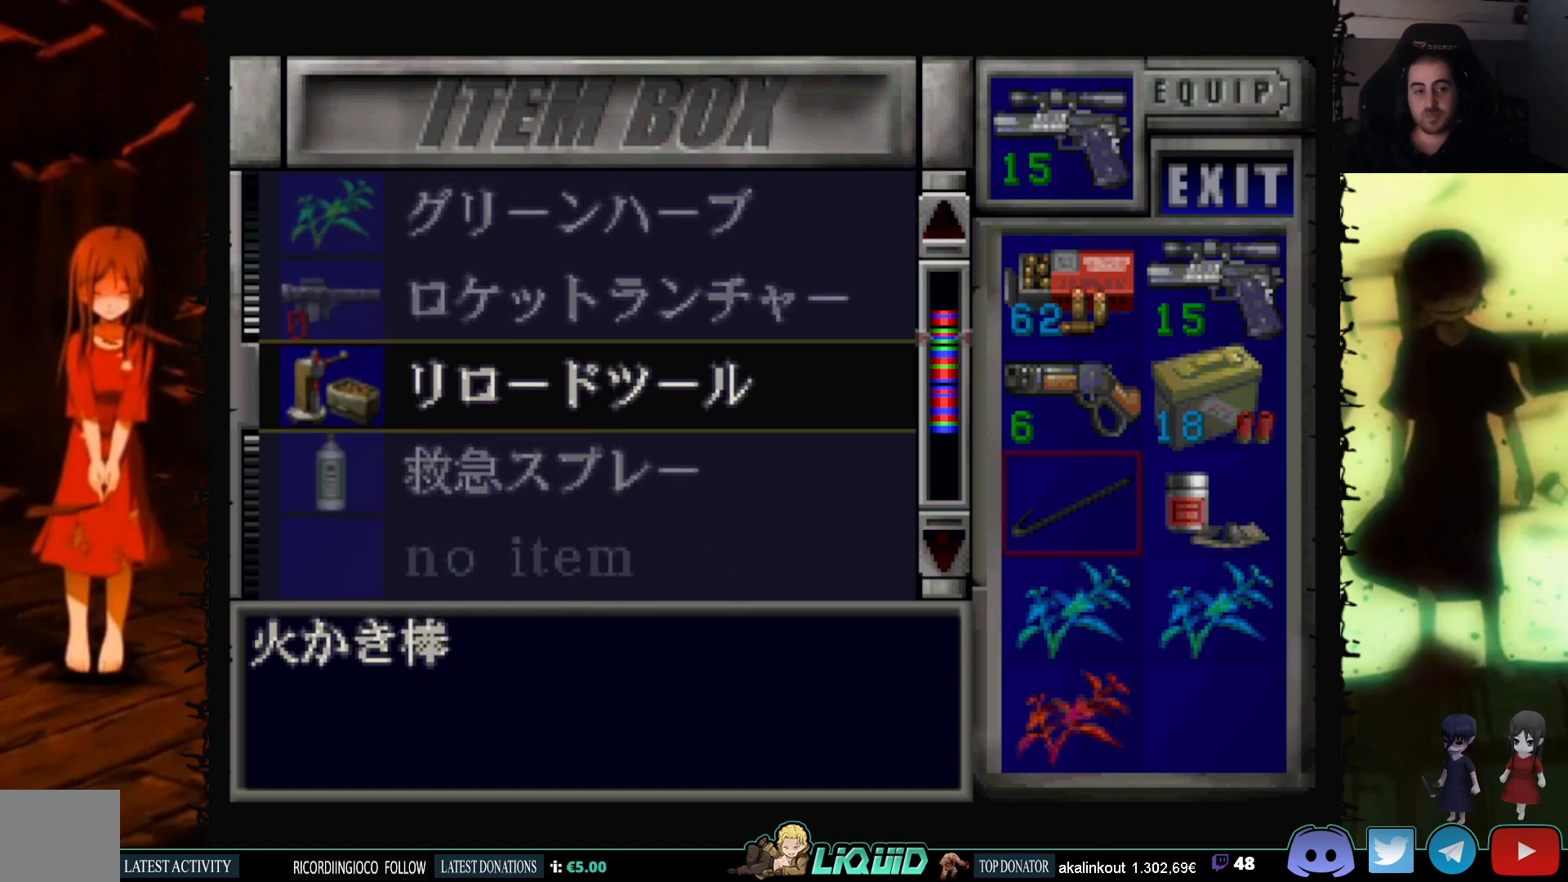
{"buttons": ["CROSS"], "events": [[67, "DPAD_DOWN", "down"], [250, "DPAD_DOWN", "up"], [483, "CROSS", "down"]]}
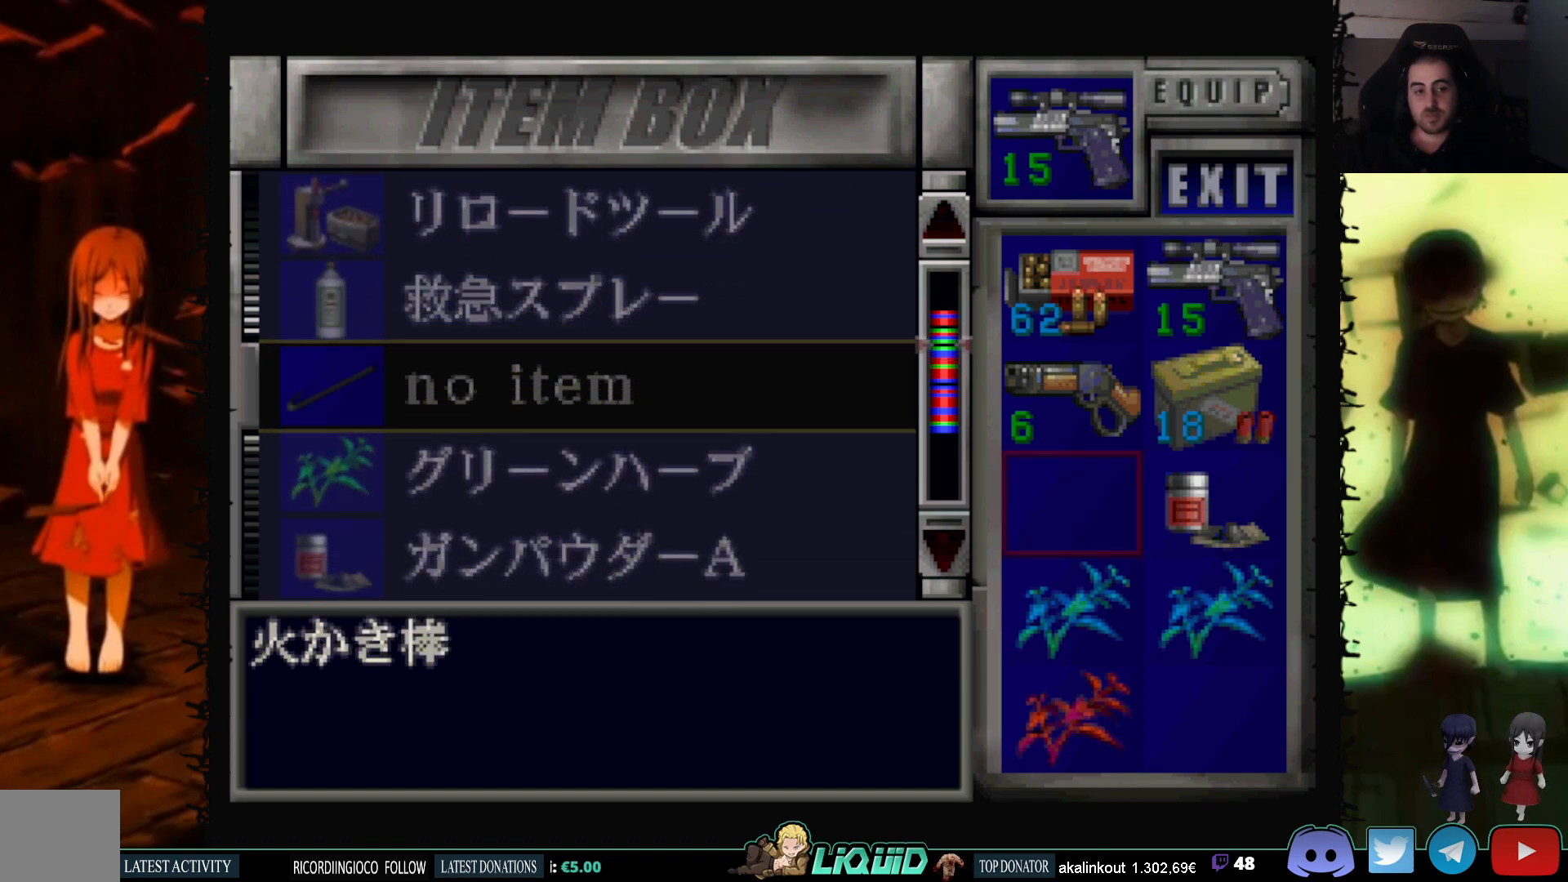
{"buttons": ["DPAD_UP"], "events": [[200, "CROSS", "up"], [317, "CROSS", "down"], [467, "CROSS", "up"], [467, "DPAD_UP", "down"]]}
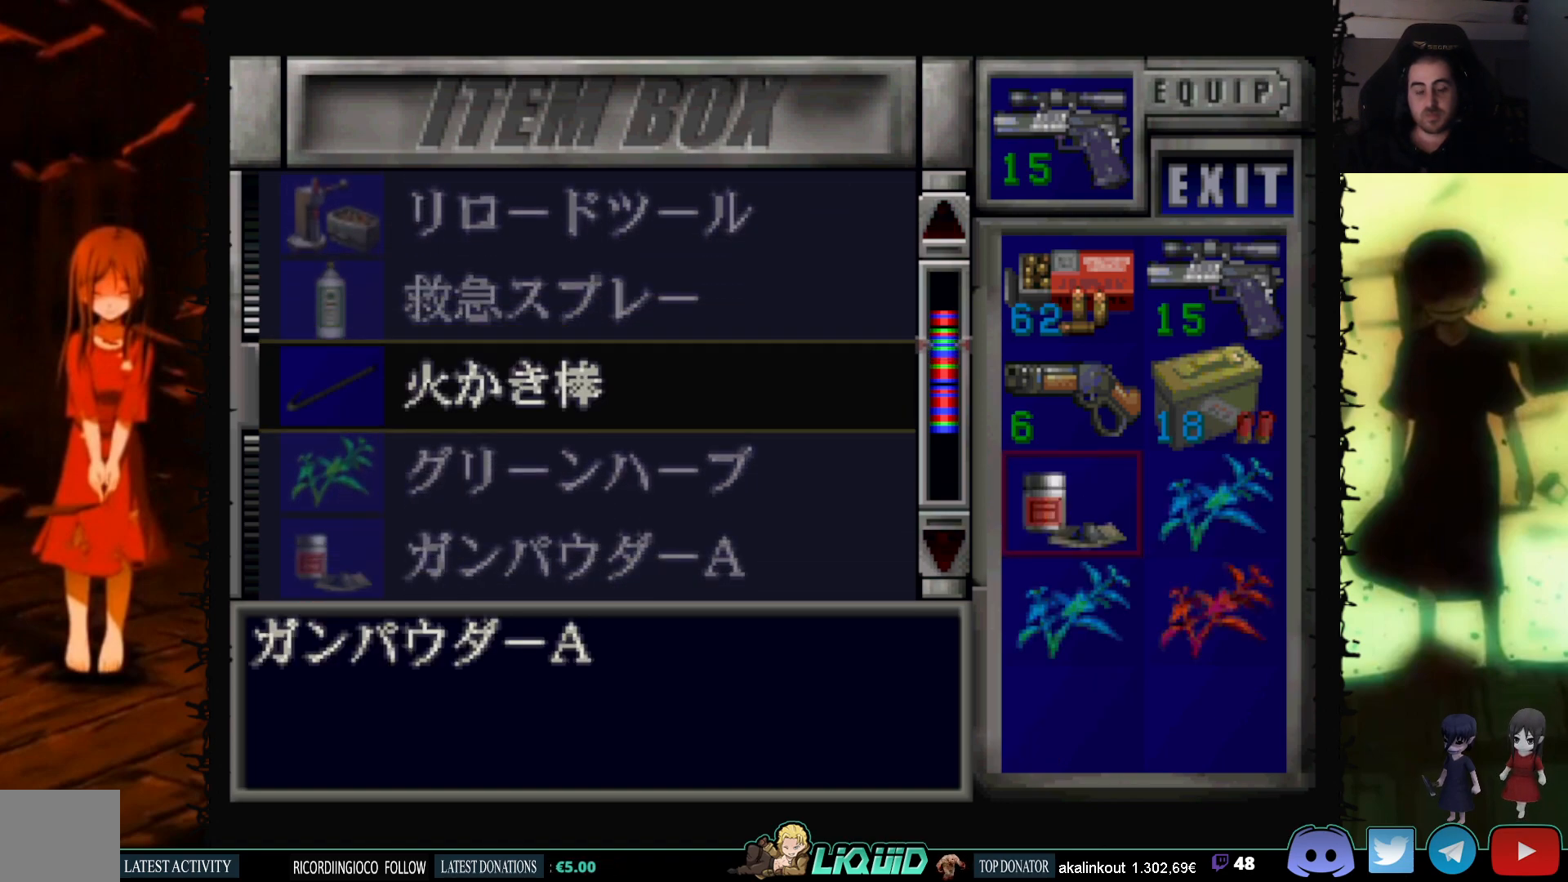
{"buttons": [], "events": [[417, "DPAD_UP", "up"]]}
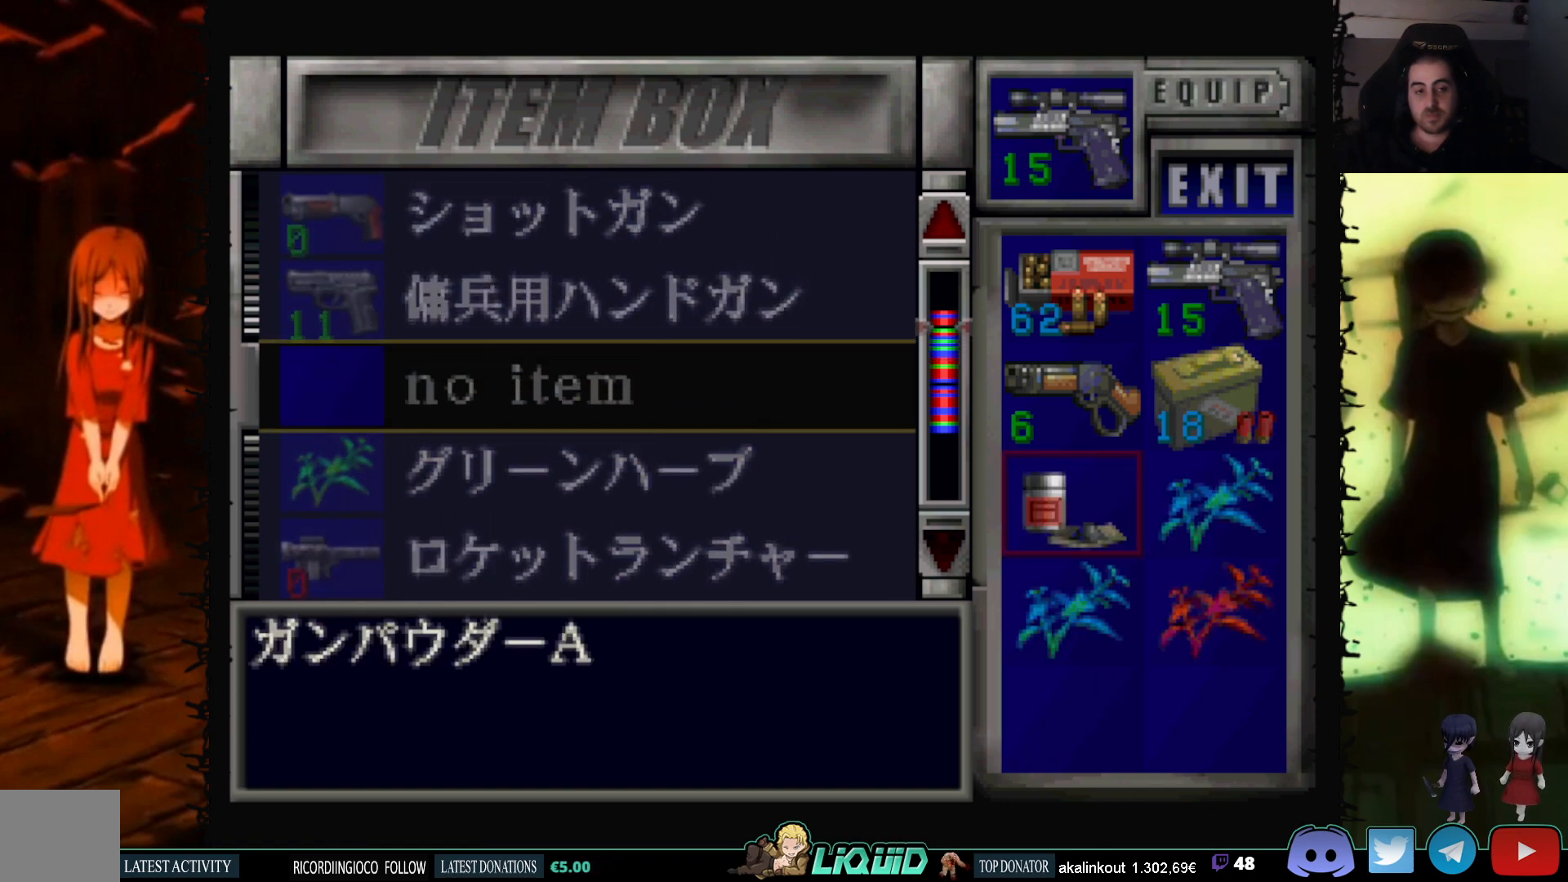
{"buttons": ["CROSS"], "events": [[367, "CROSS", "down"]]}
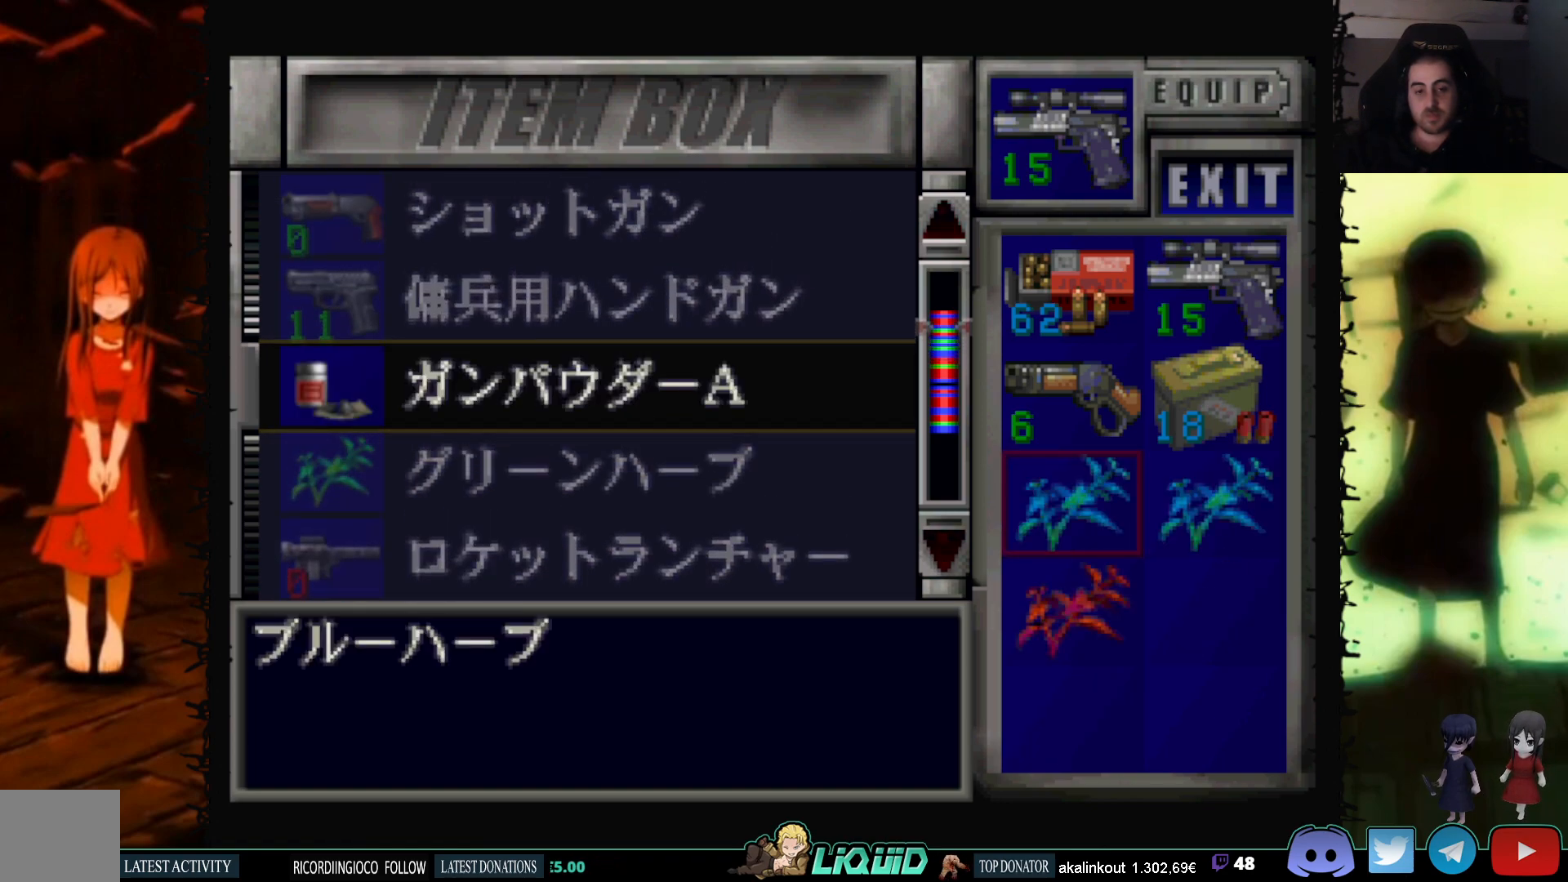
{"buttons": ["DPAD_DOWN"], "events": [[133, "CROSS", "up"], [433, "DPAD_DOWN", "down"]]}
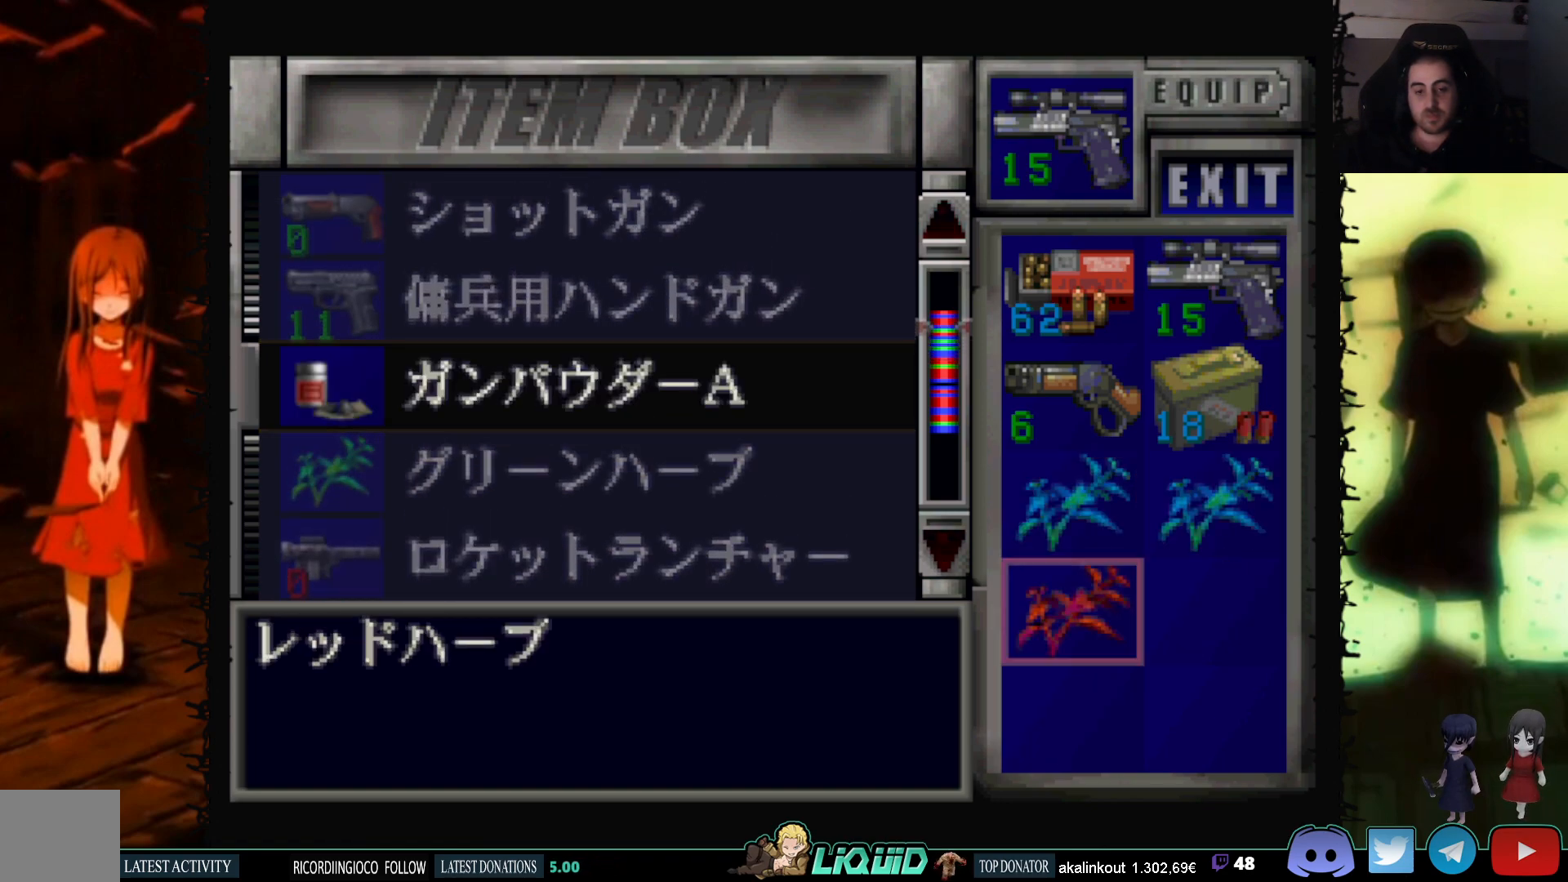
{"buttons": [], "events": [[50, "DPAD_DOWN", "up"], [133, "DPAD_RIGHT", "down"], [183, "CROSS", "down"], [217, "DPAD_RIGHT", "up"], [350, "DPAD_DOWN", "down"], [367, "CROSS", "up"], [483, "DPAD_DOWN", "up"]]}
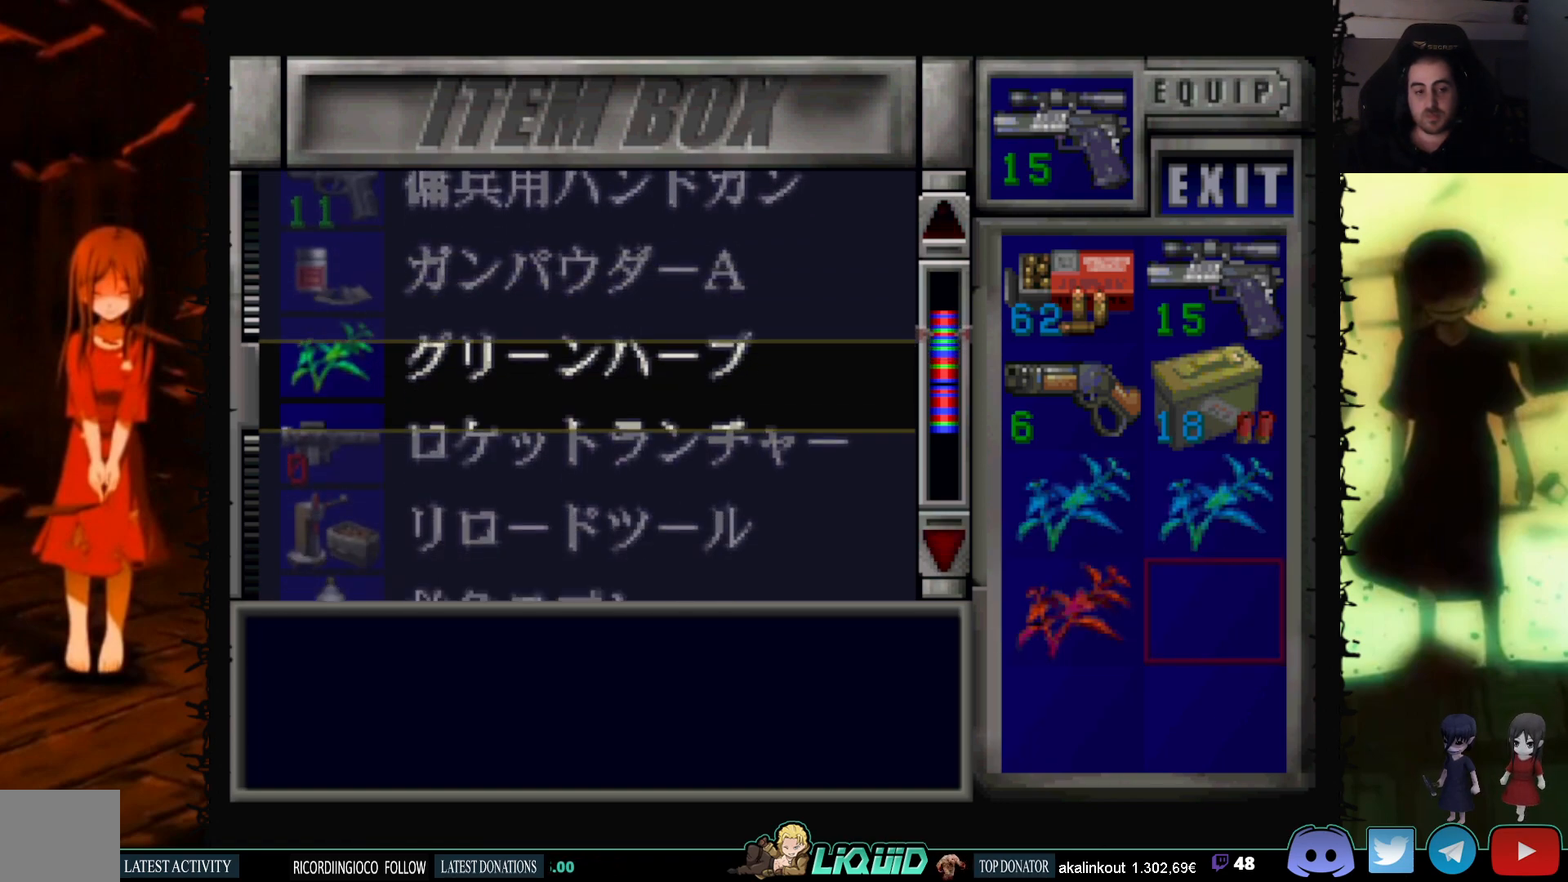
{"buttons": [], "events": []}
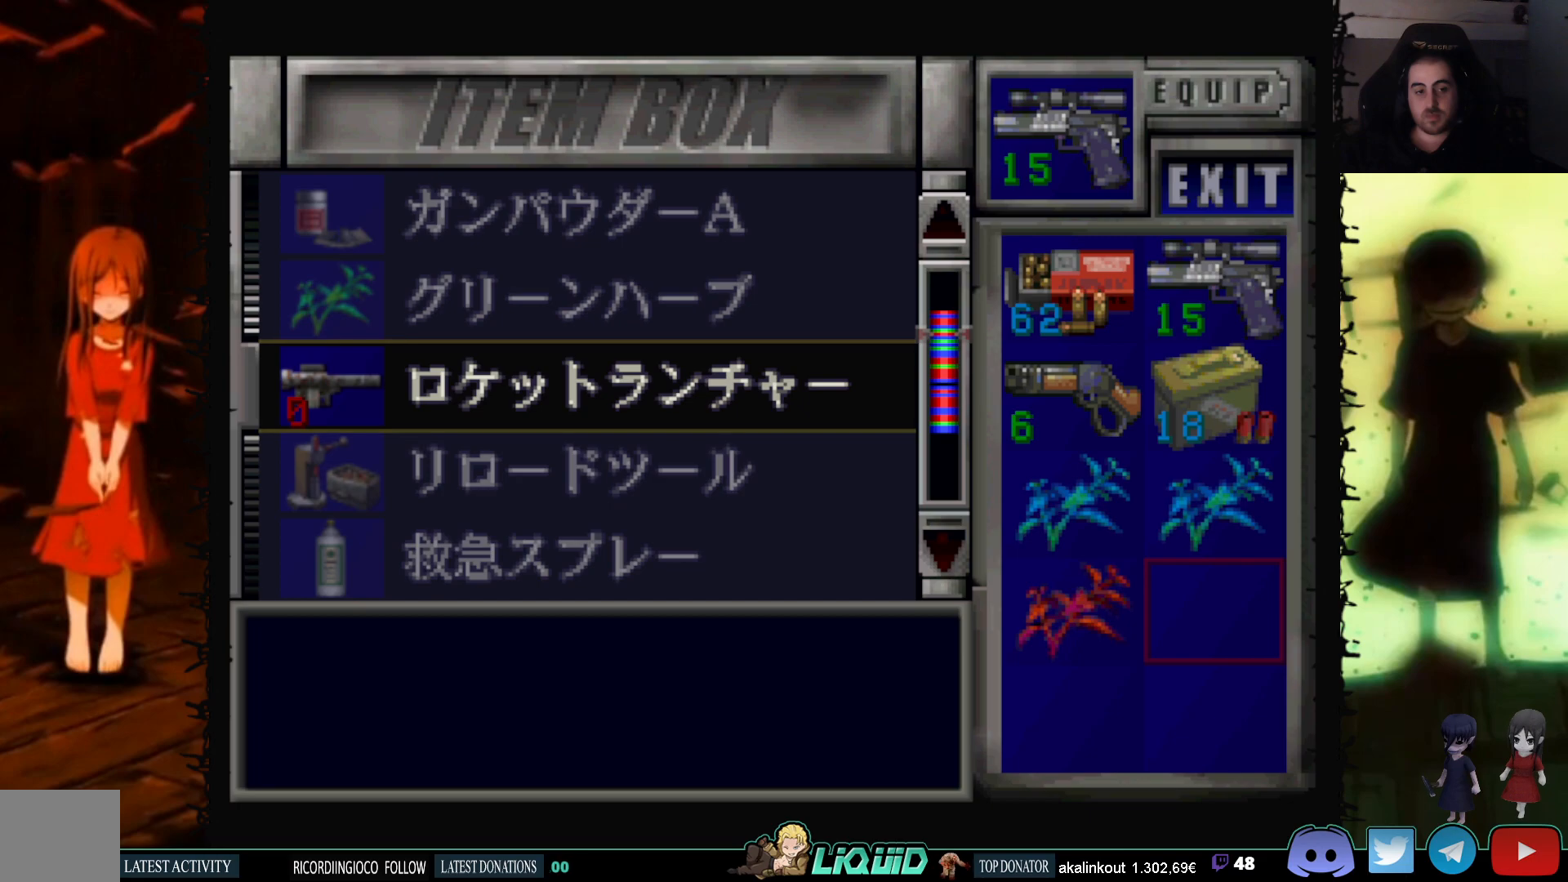
{"buttons": [], "events": [[250, "CIRCLE", "down"], [417, "CIRCLE", "up"]]}
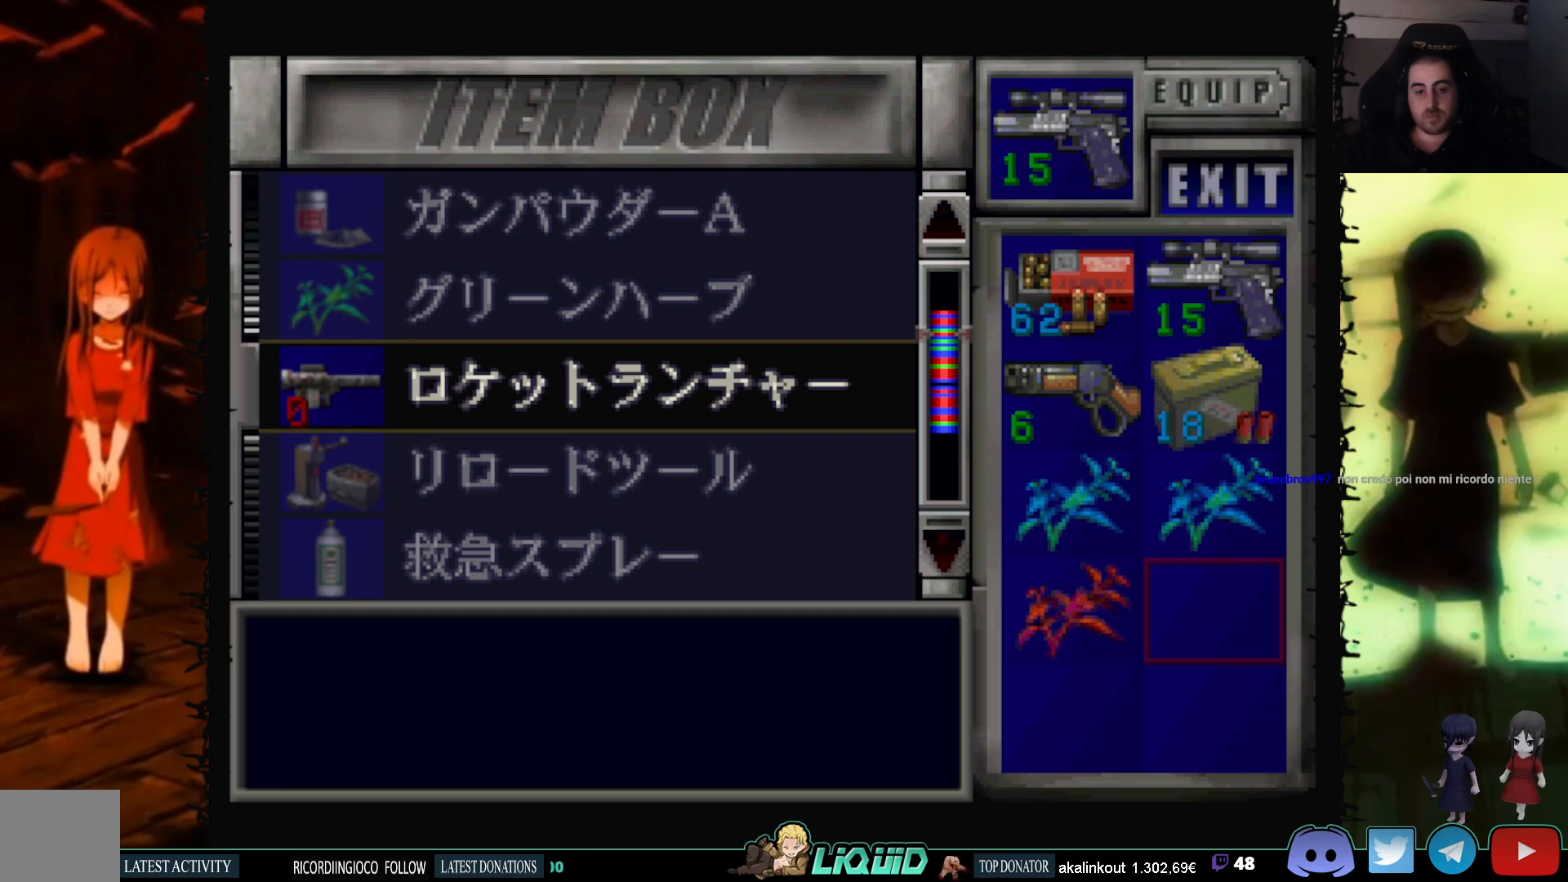
{"buttons": [], "events": [[83, "SQUARE", "down"], [233, "SQUARE", "up"], [317, "SQUARE", "down"], [450, "SQUARE", "up"]]}
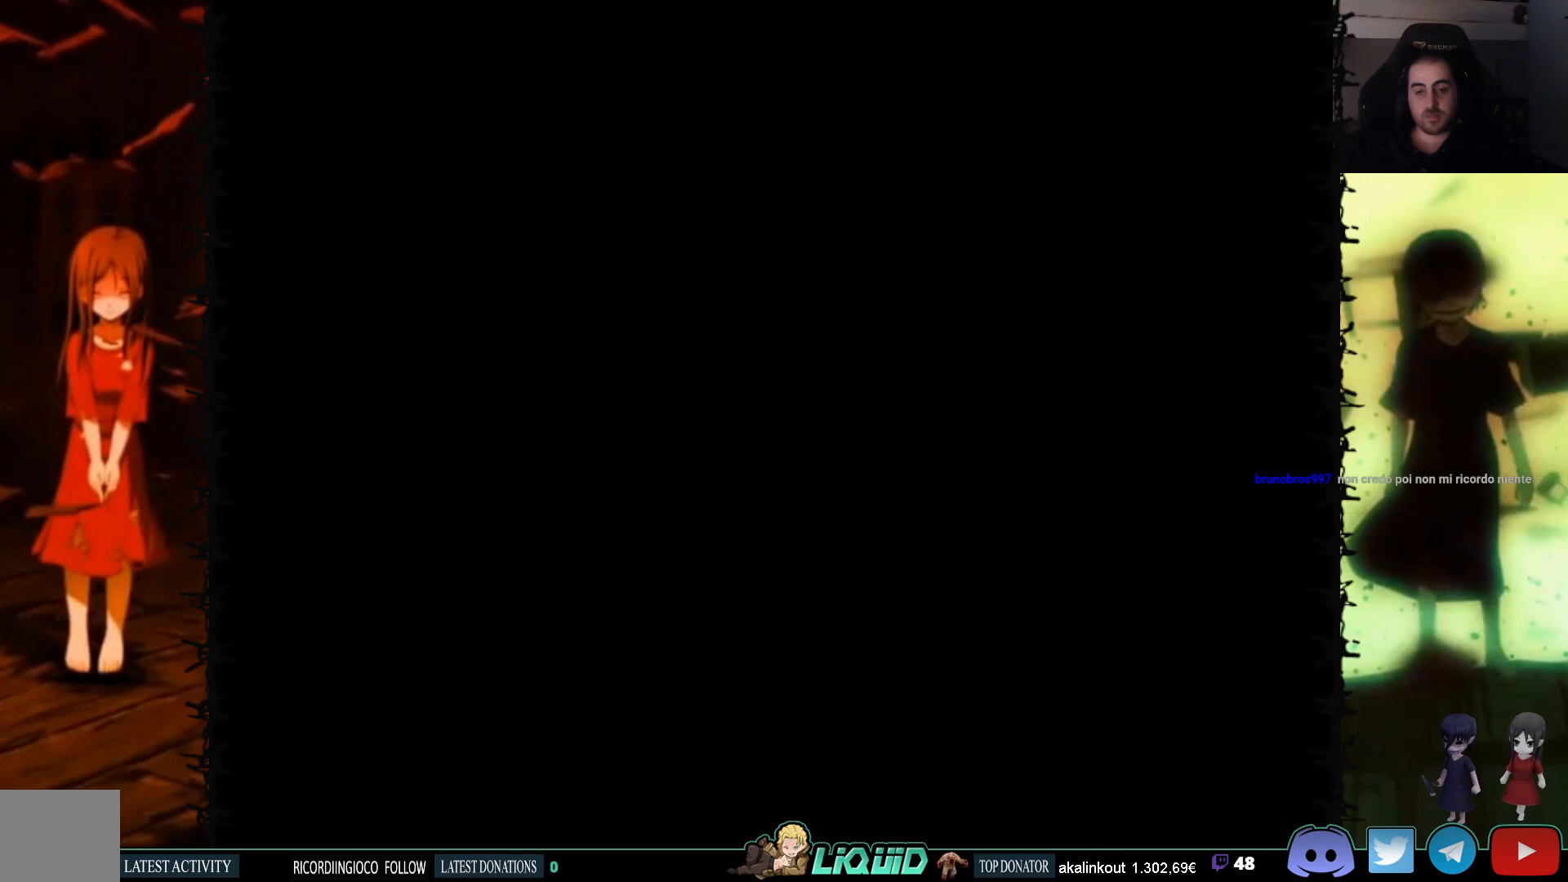
{"buttons": [], "events": [[33, "DPAD_DOWN", "down"], [267, "SQUARE", "down"], [417, "DPAD_DOWN", "up"], [417, "SQUARE", "up"]]}
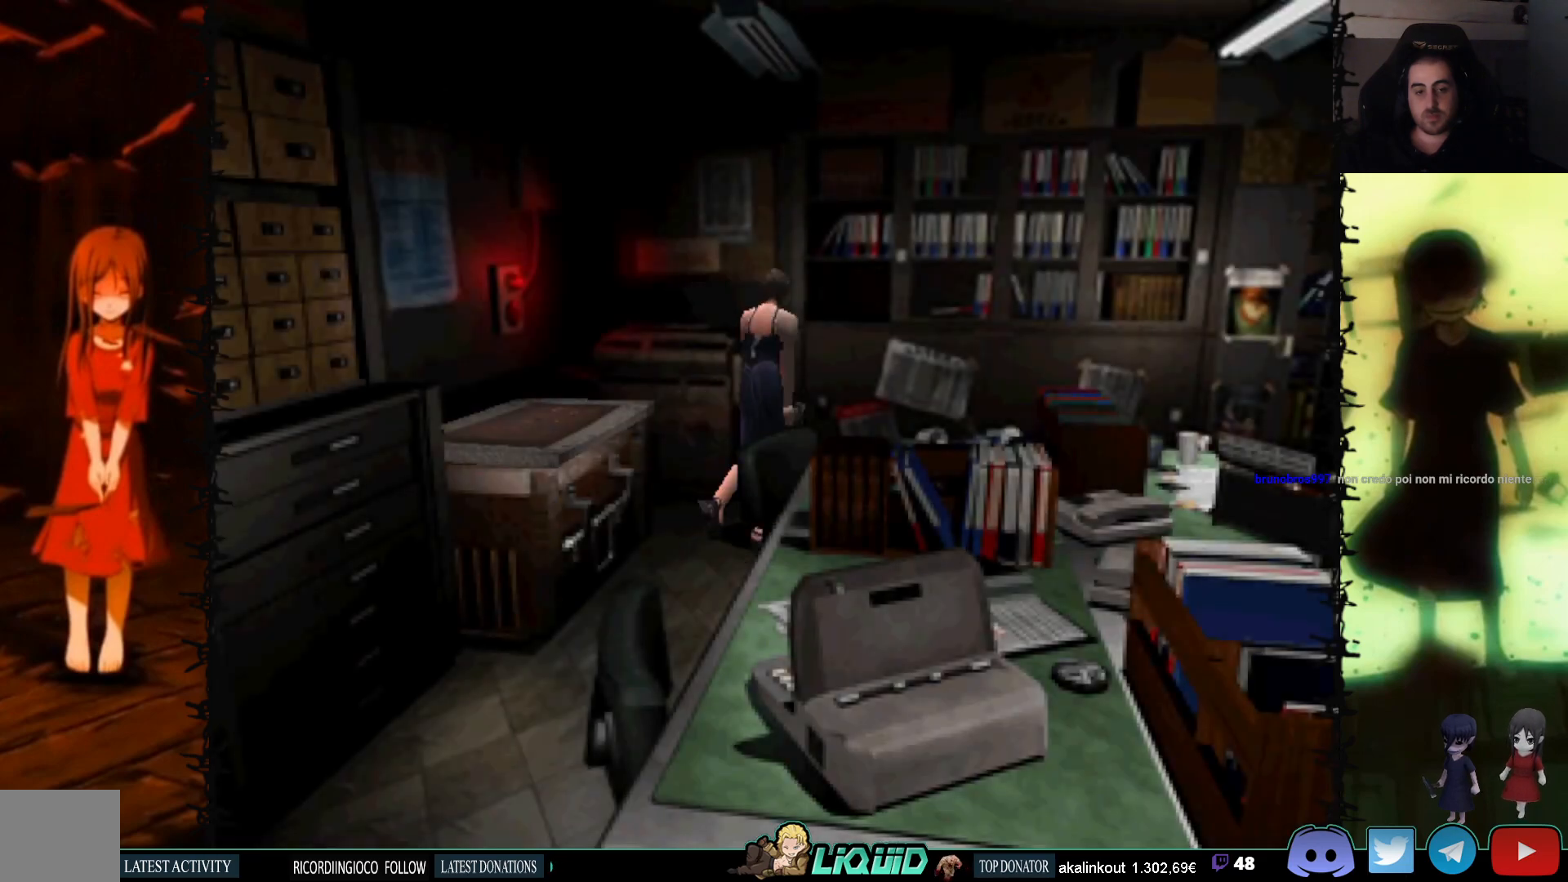
{"buttons": ["DPAD_UP", "DPAD_RIGHT"], "events": [[33, "DPAD_RIGHT", "down"], [183, "DPAD_UP", "down"], [183, "SQUARE", "down"], [450, "SQUARE", "up"]]}
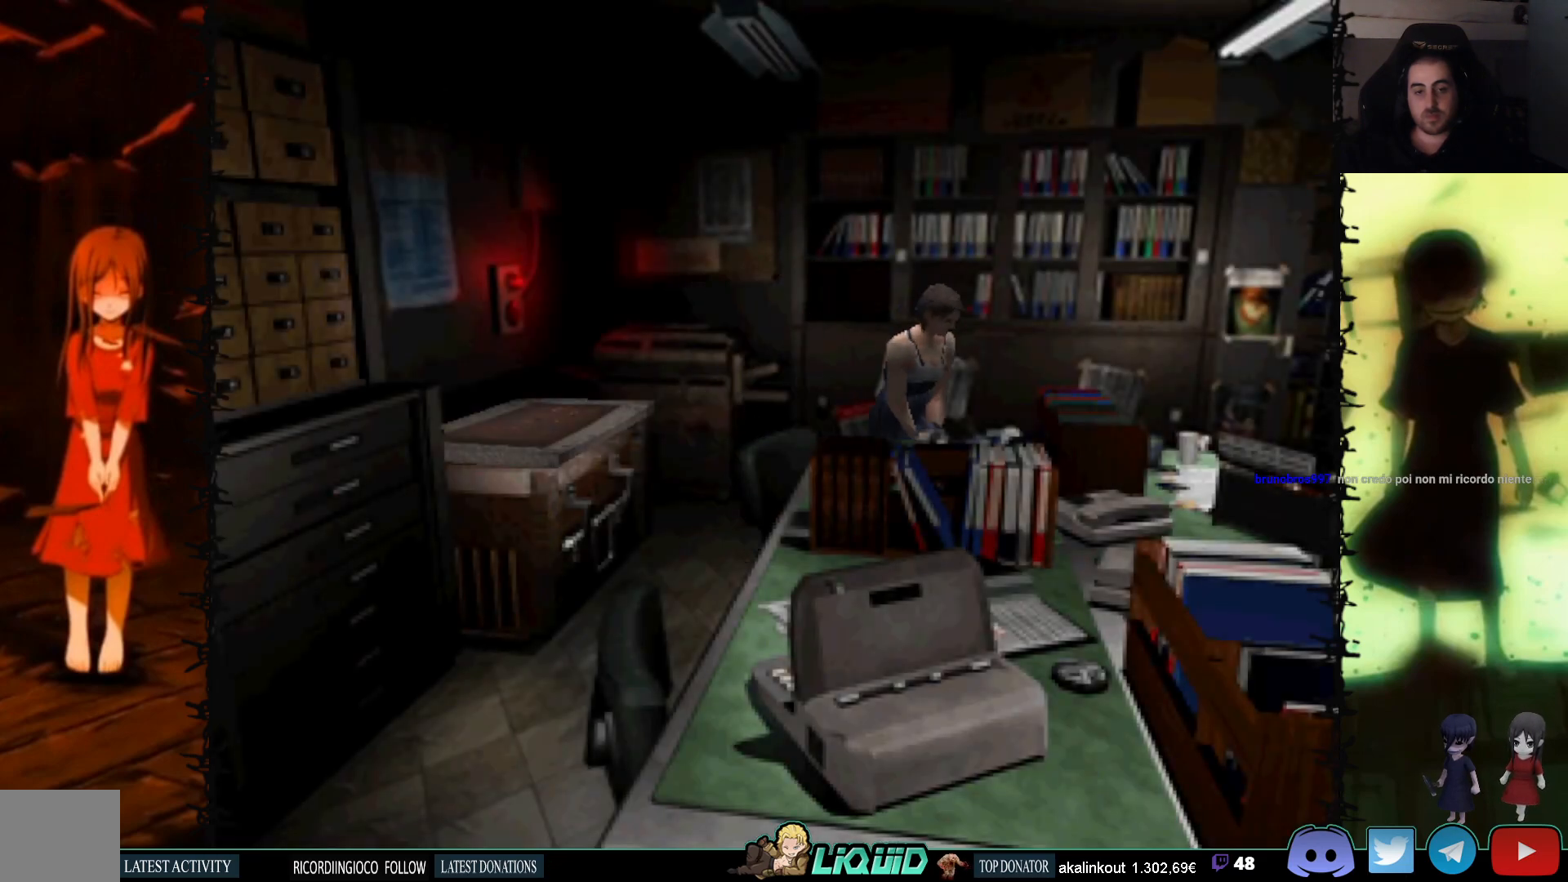
{"buttons": ["DPAD_UP"], "events": [[133, "CROSS", "down"], [267, "CROSS", "up"], [333, "CROSS", "down"], [433, "DPAD_RIGHT", "up"], [450, "CROSS", "up"]]}
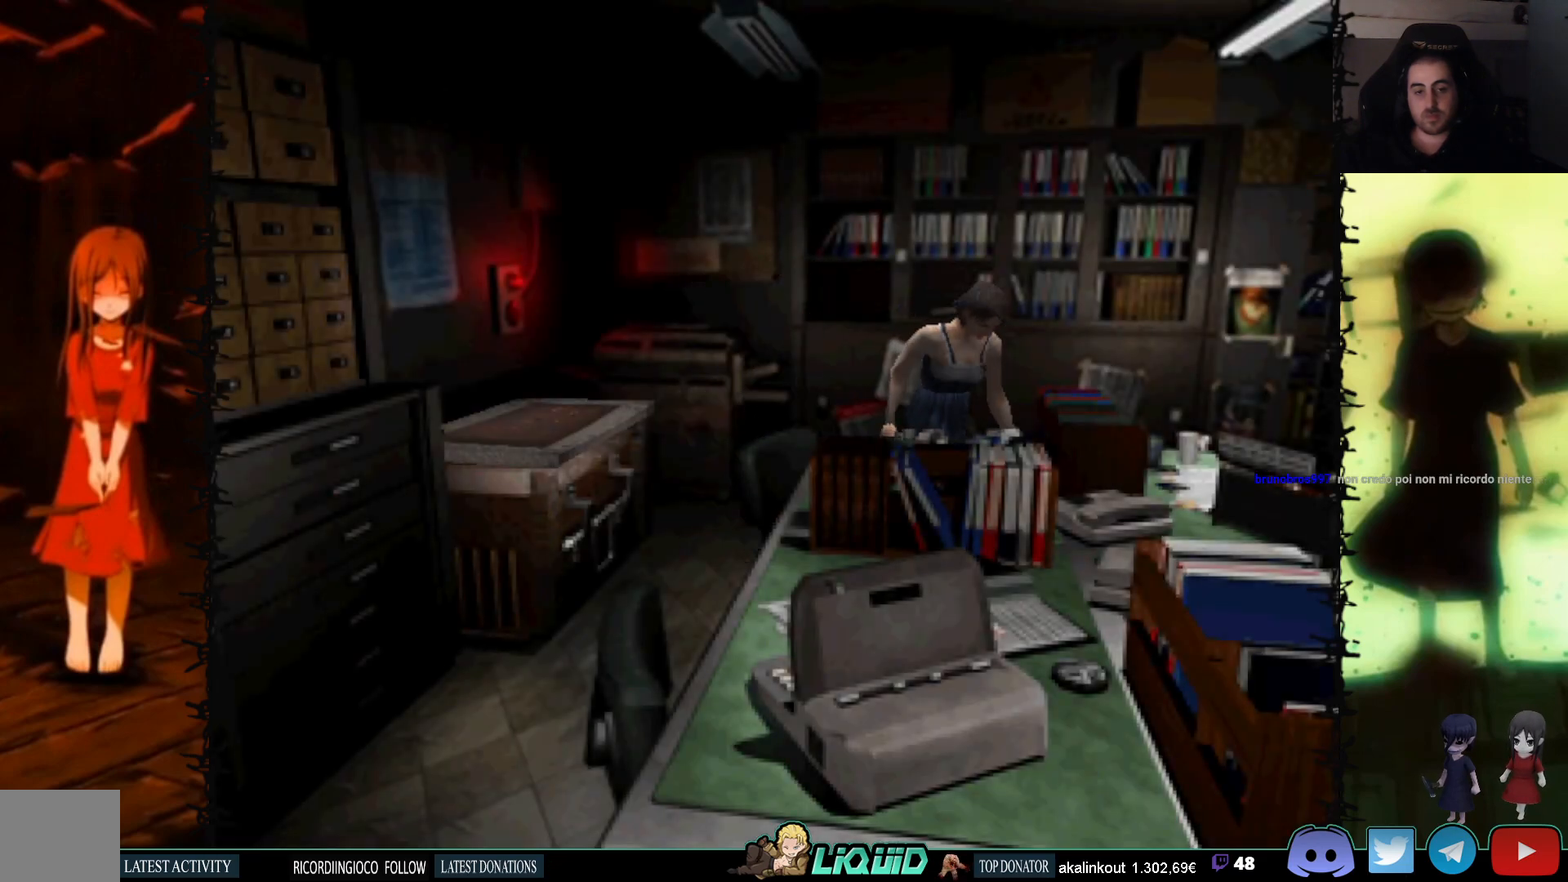
{"buttons": [], "events": [[17, "CROSS", "down"], [133, "DPAD_UP", "up"], [150, "CROSS", "up"]]}